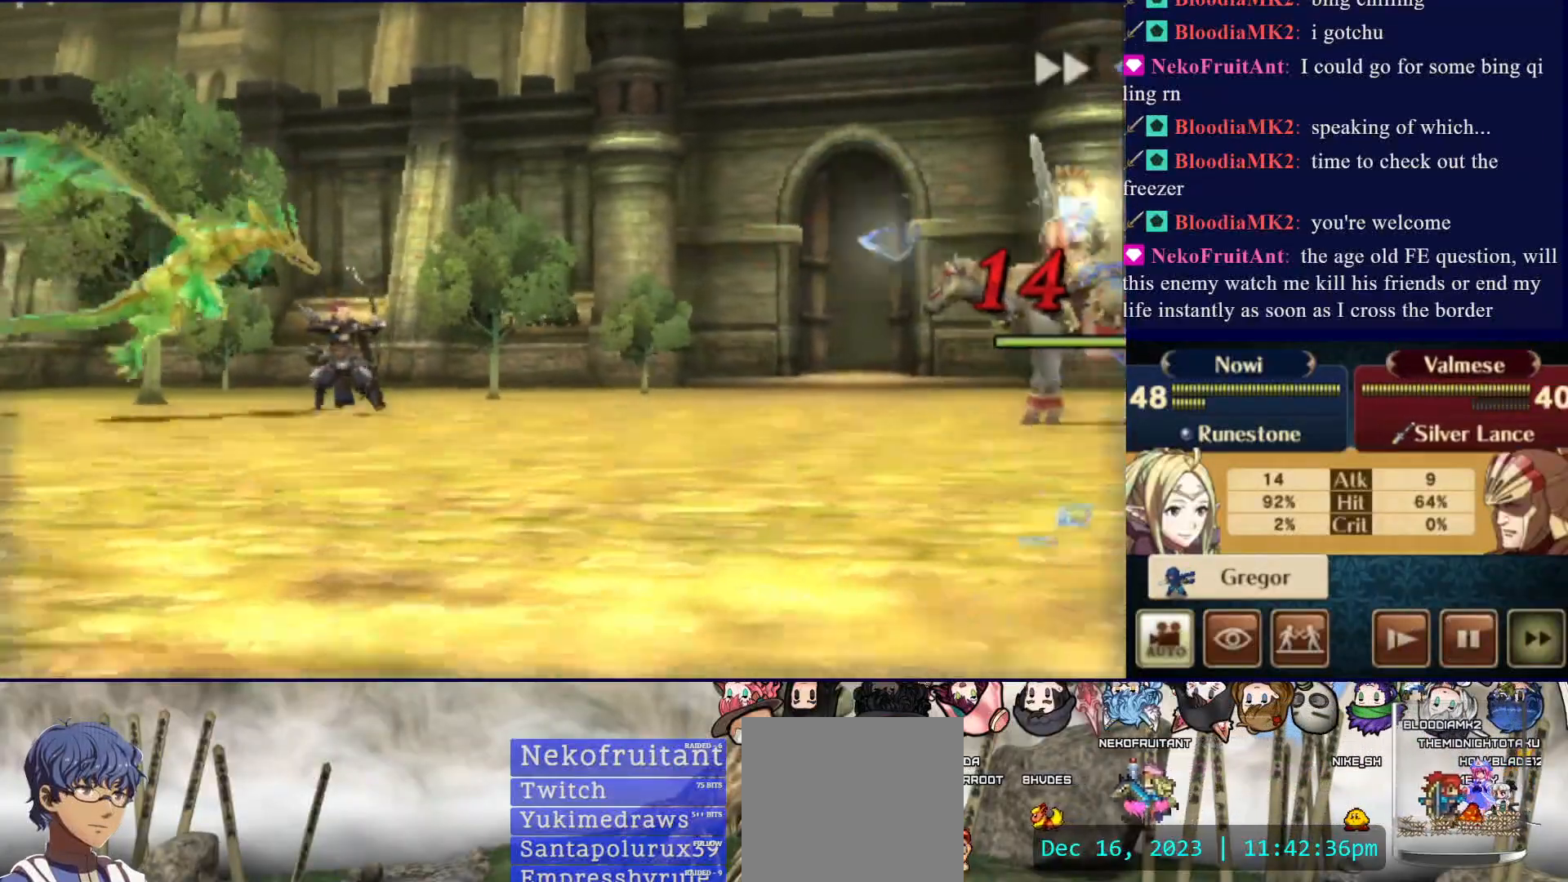
Gameplay with a controller (PlayStation layout); each line is a JSON object with the inputs held at the frame after it. "events" lists button and stick changes between this image and that frame as [ms after this image, input, new state], when the widget could be followed in between. Not read: L3 R3 left_stick right_stick.
{"buttons": ["CIRCLE"], "events": []}
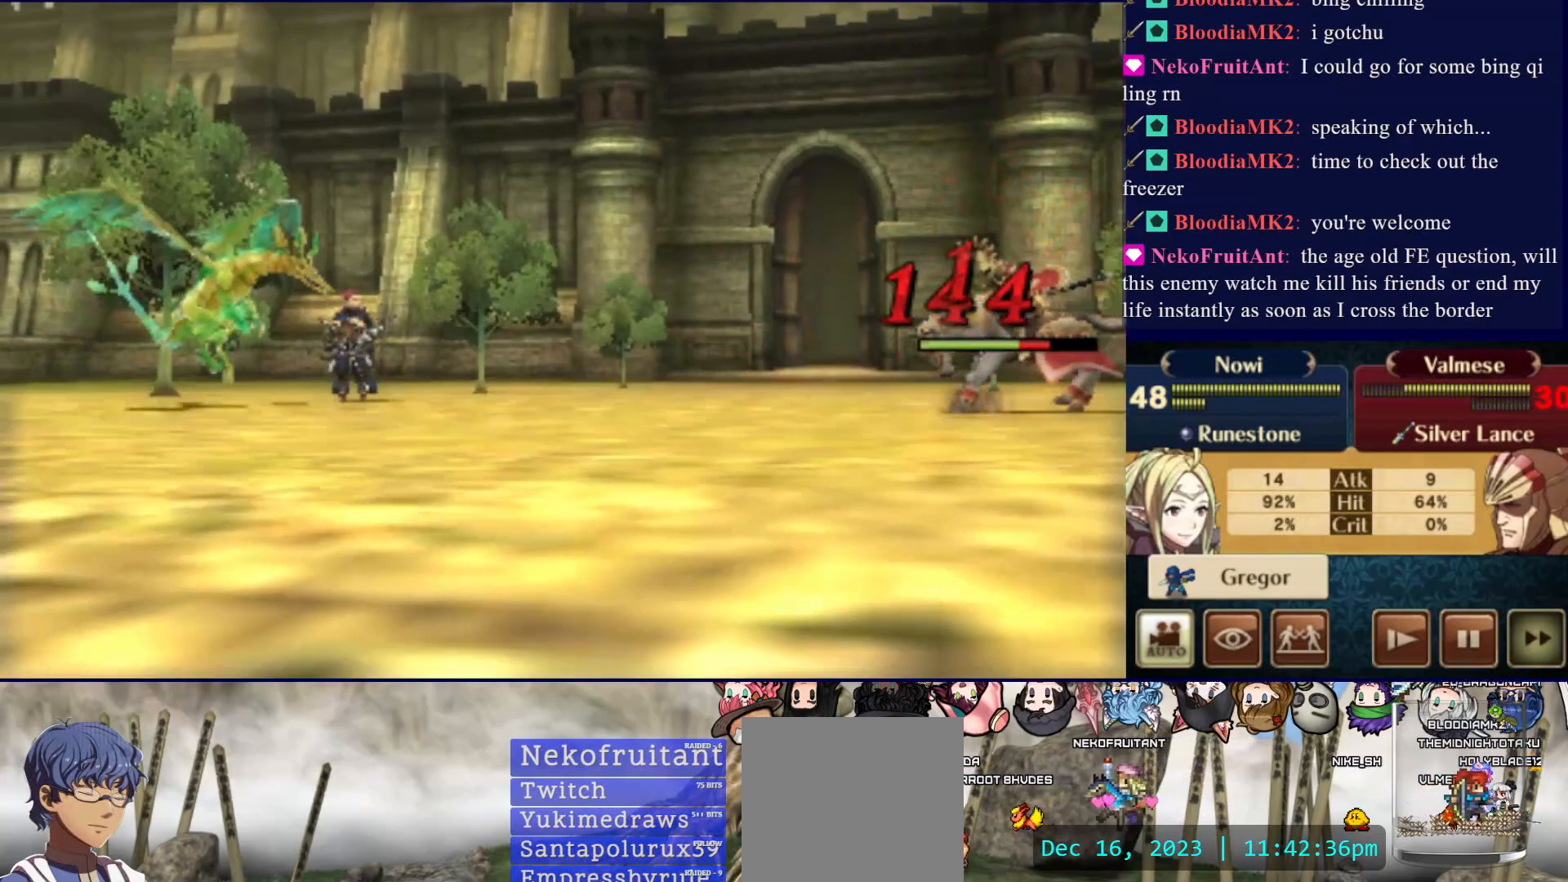
{"buttons": ["CIRCLE"], "events": []}
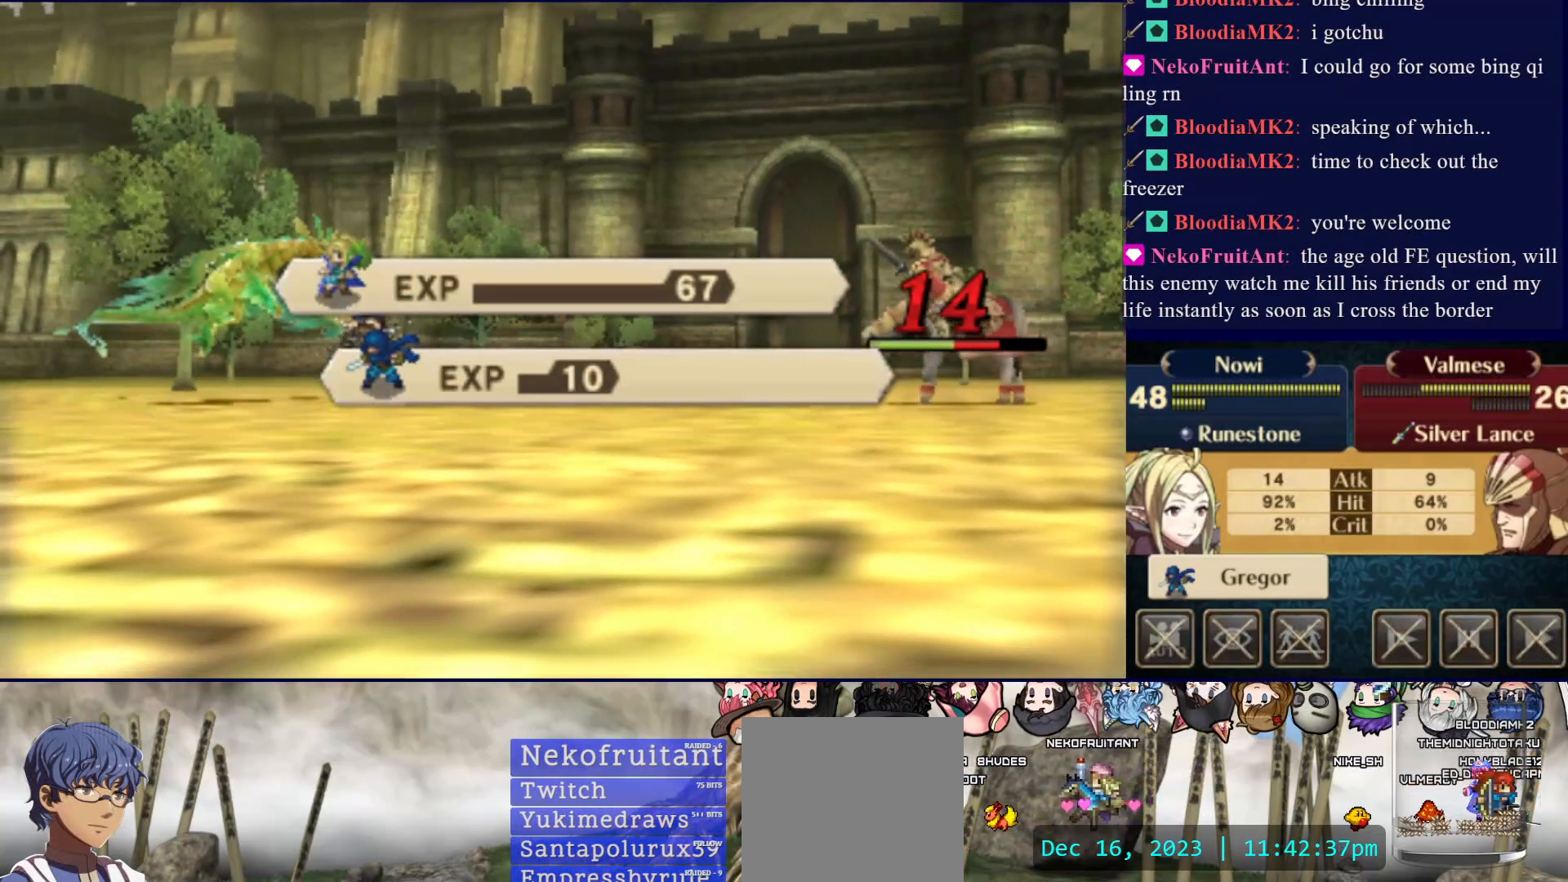
{"buttons": ["CROSS"], "events": [[167, "CIRCLE", "up"], [383, "CROSS", "down"]]}
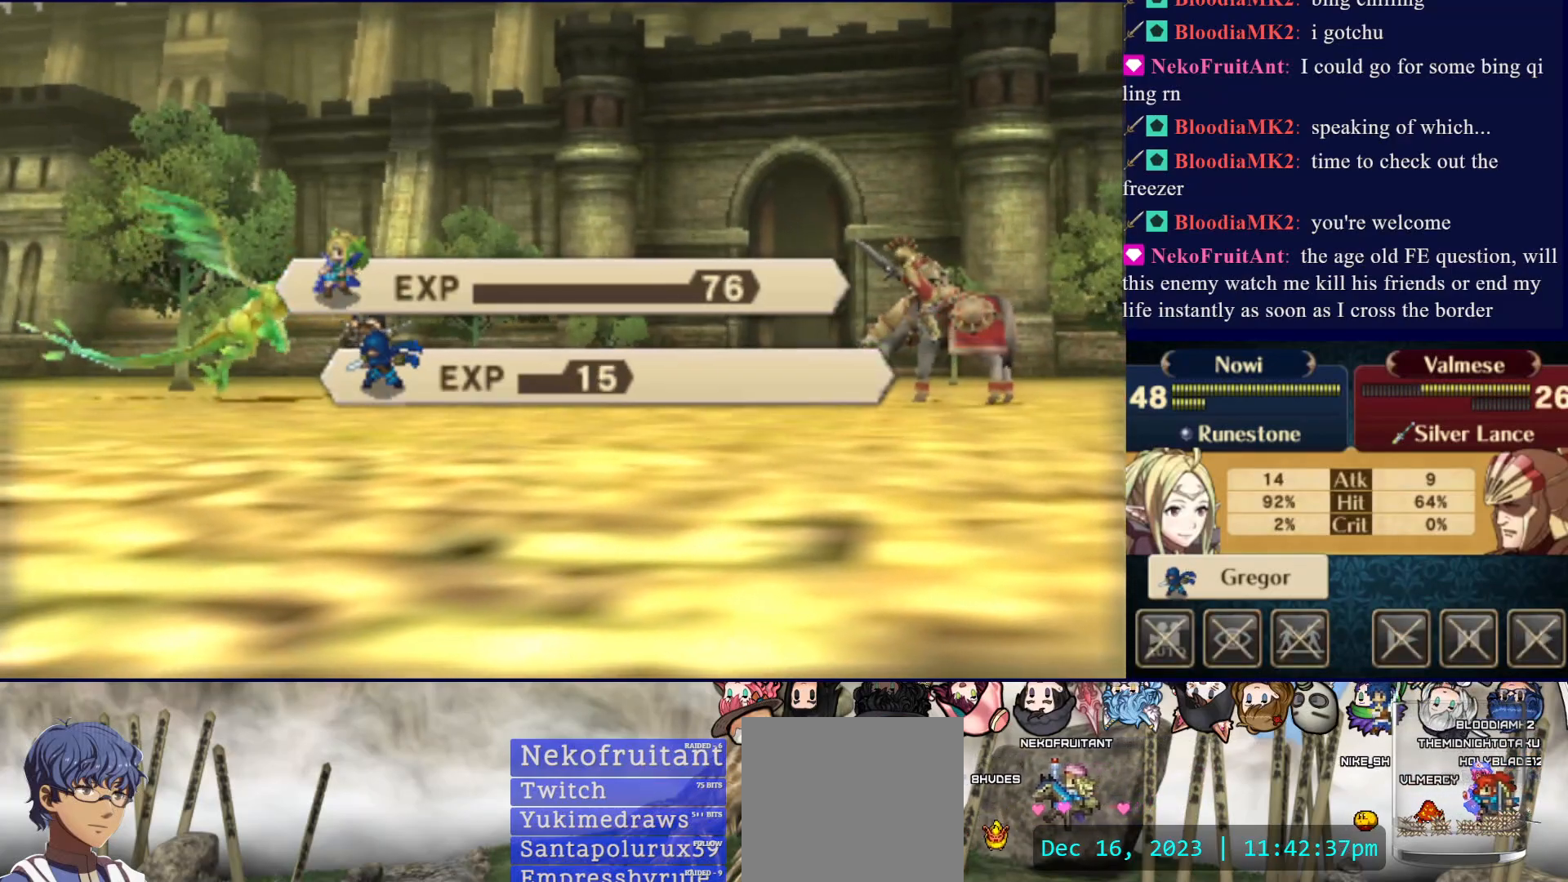
{"buttons": [], "events": [[17, "CROSS", "up"], [67, "CROSS", "down"], [200, "CROSS", "up"], [233, "CROSS", "down"], [350, "CROSS", "up"]]}
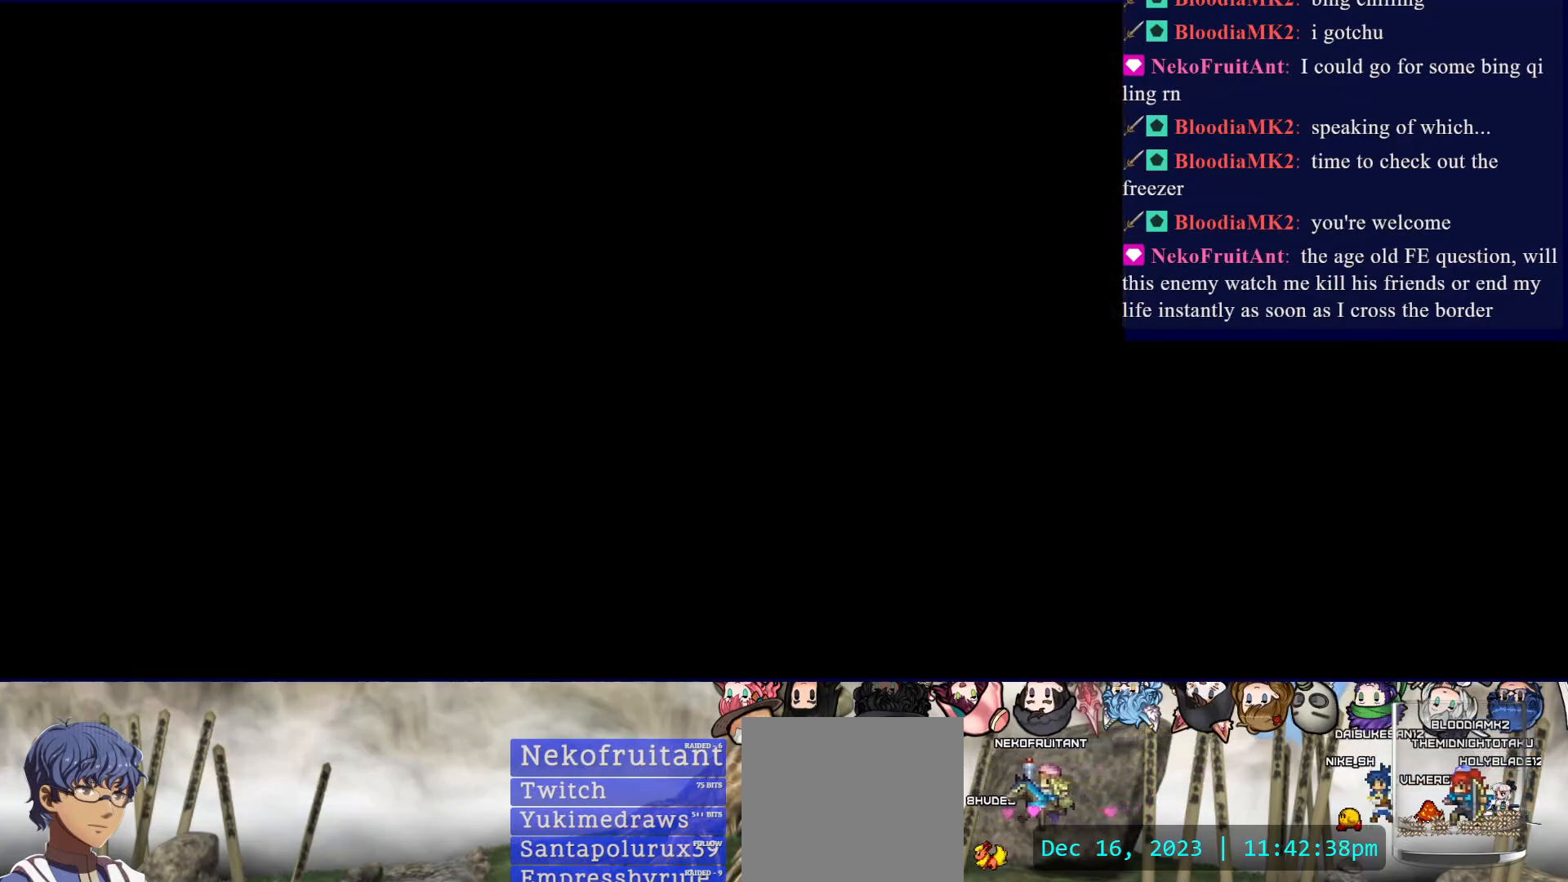
{"buttons": [], "events": []}
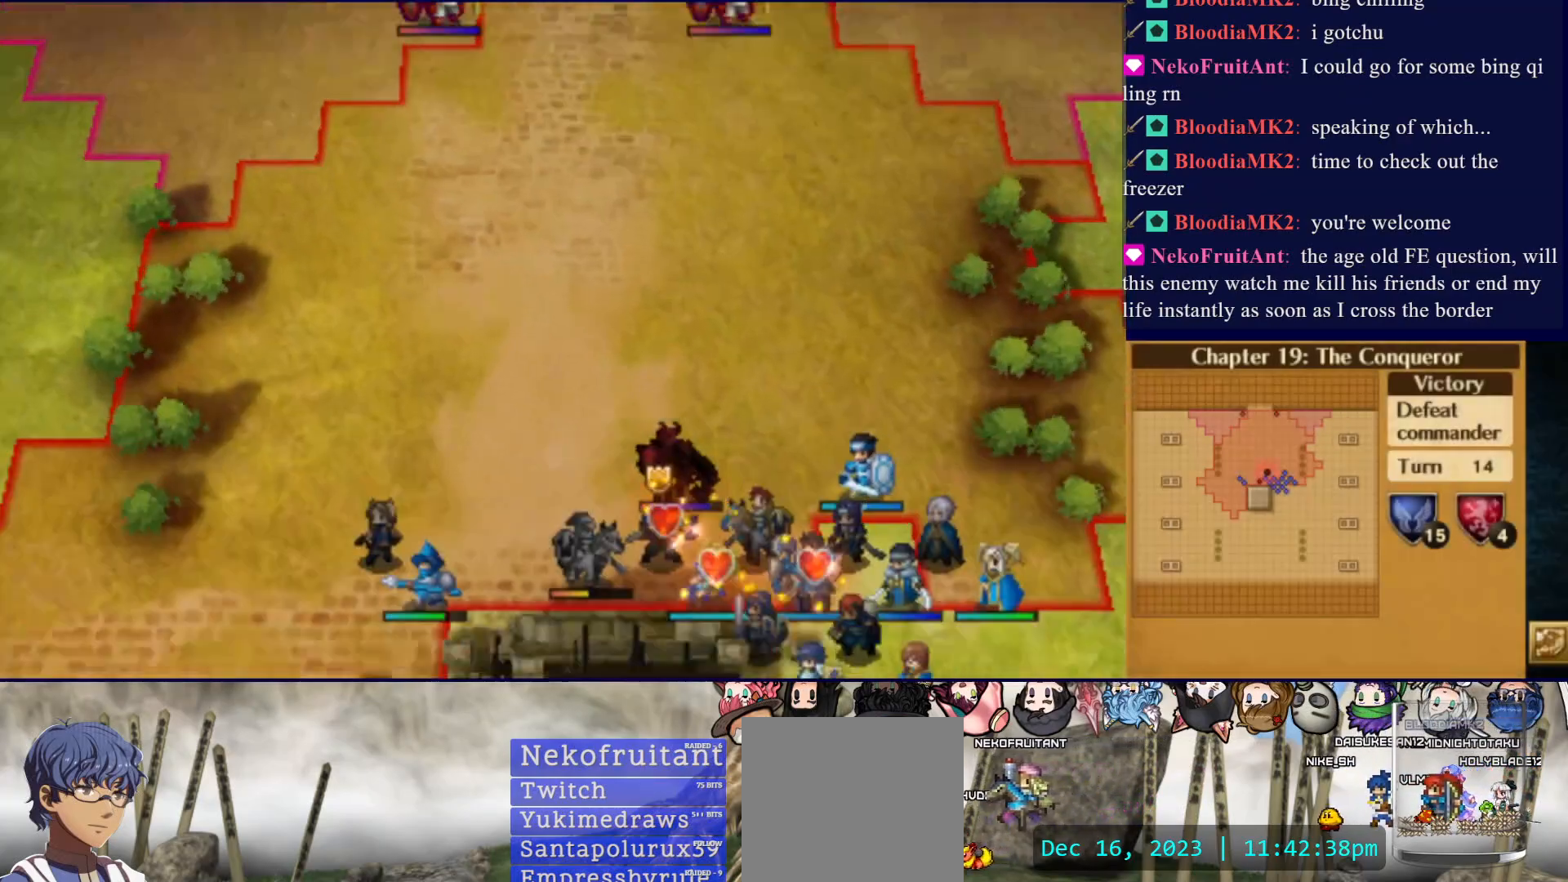
{"buttons": ["CIRCLE"], "events": [[233, "CIRCLE", "down"]]}
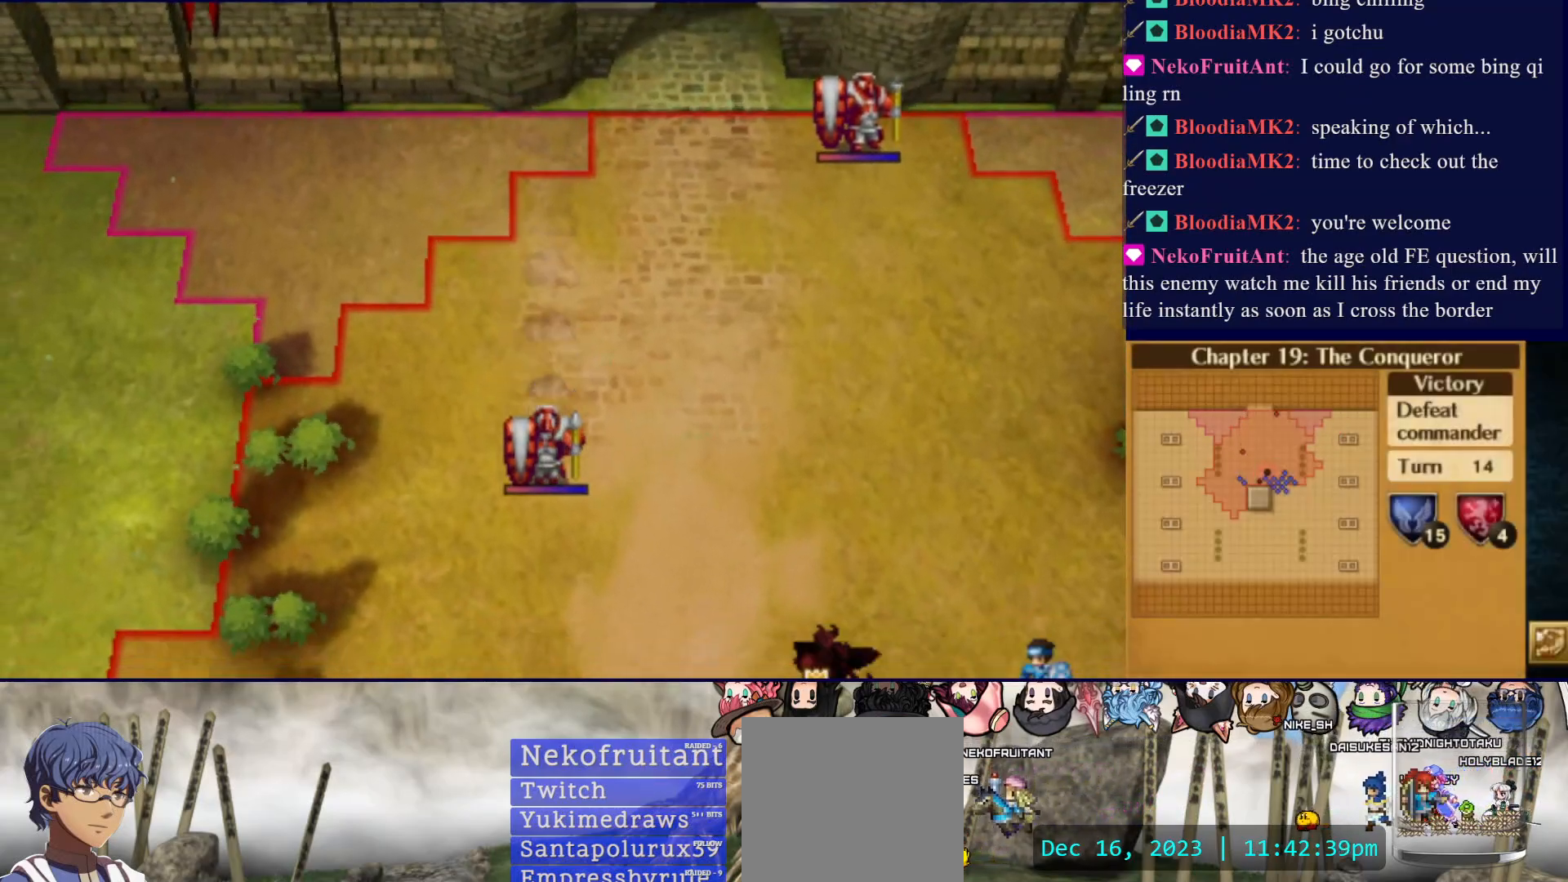
{"buttons": ["CIRCLE"], "events": []}
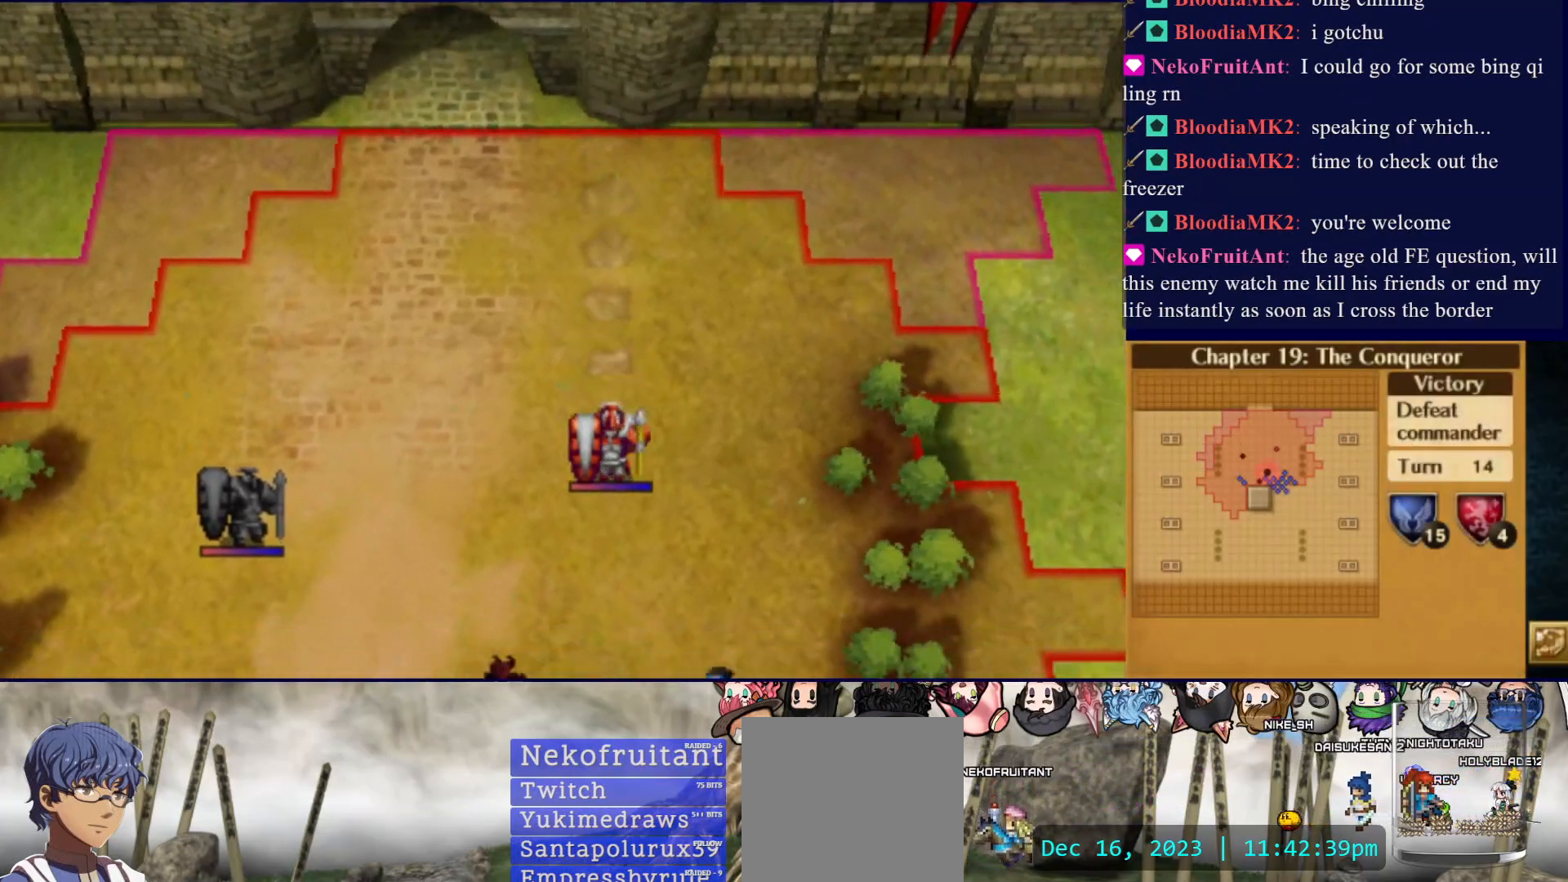
{"buttons": ["CIRCLE"], "events": []}
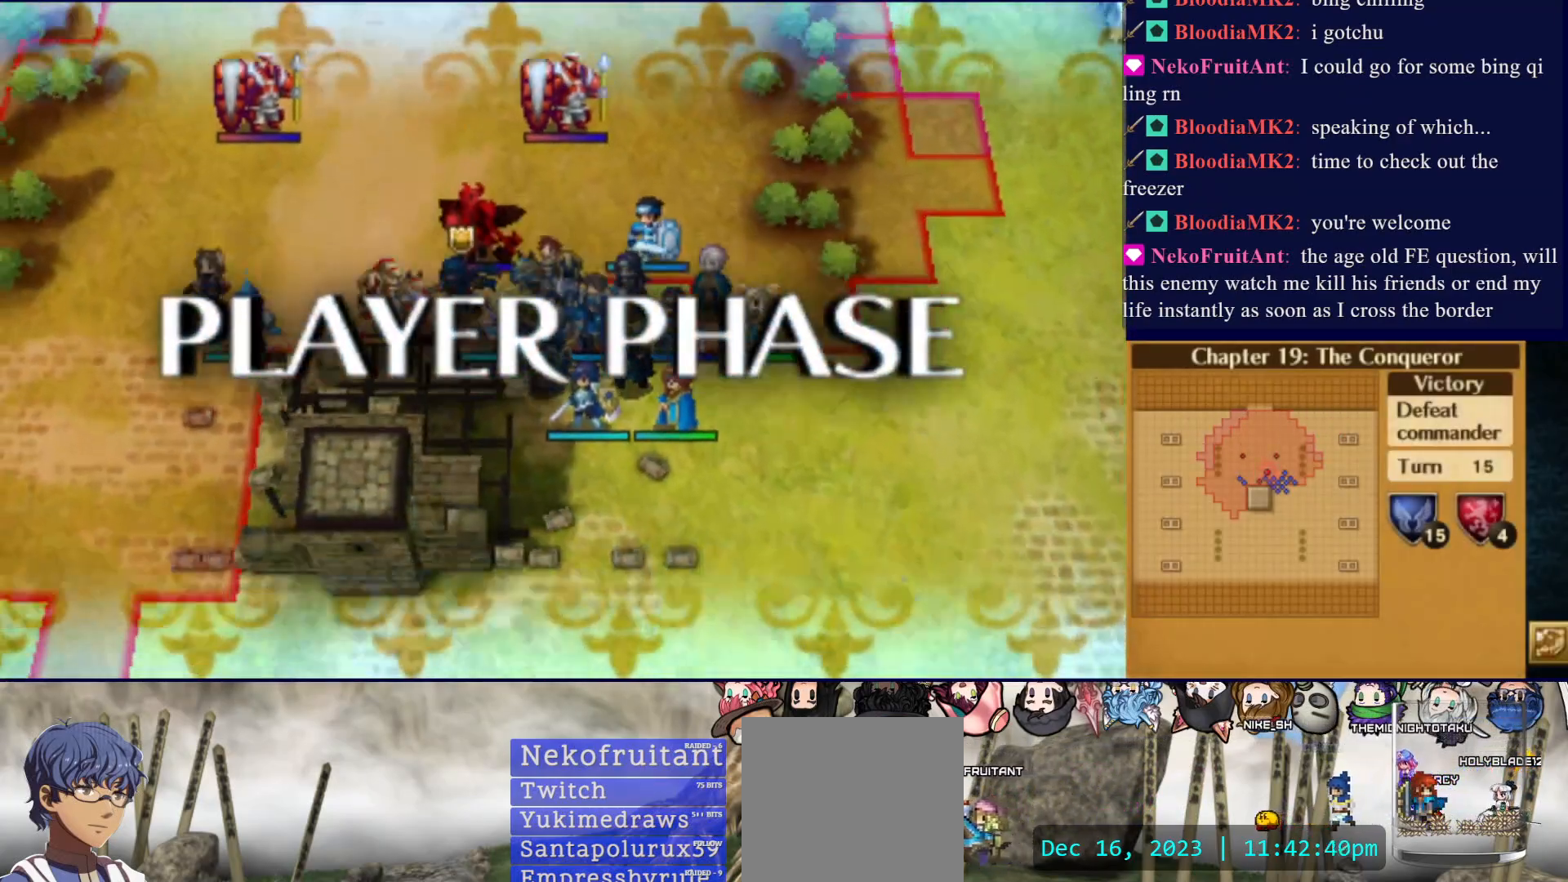
{"buttons": [], "events": [[117, "CIRCLE", "up"], [200, "CIRCLE", "down"], [383, "CIRCLE", "up"]]}
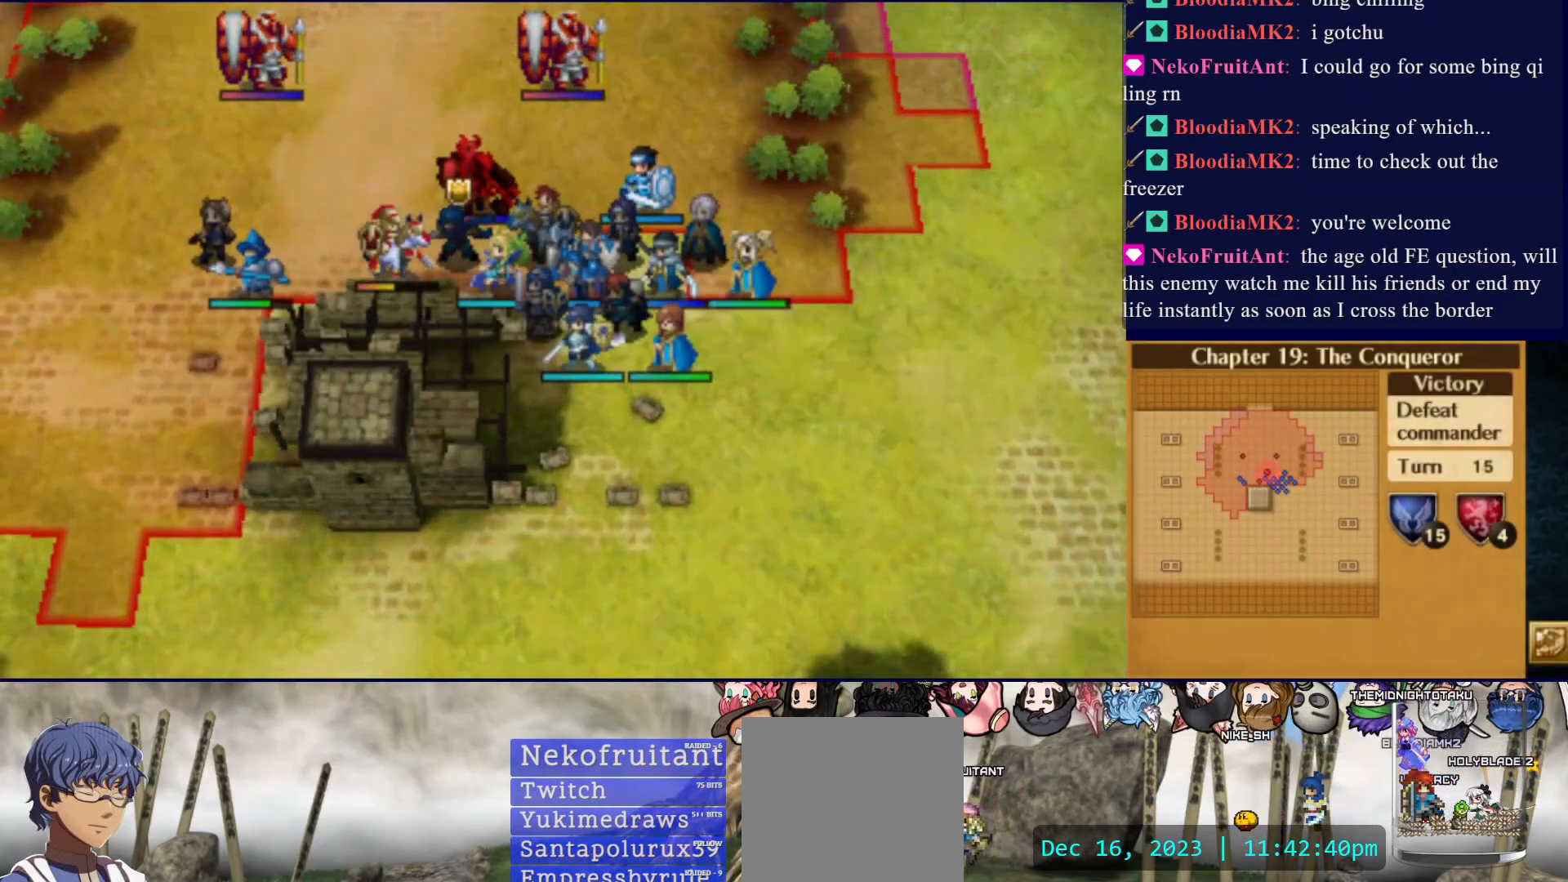
{"buttons": [], "events": []}
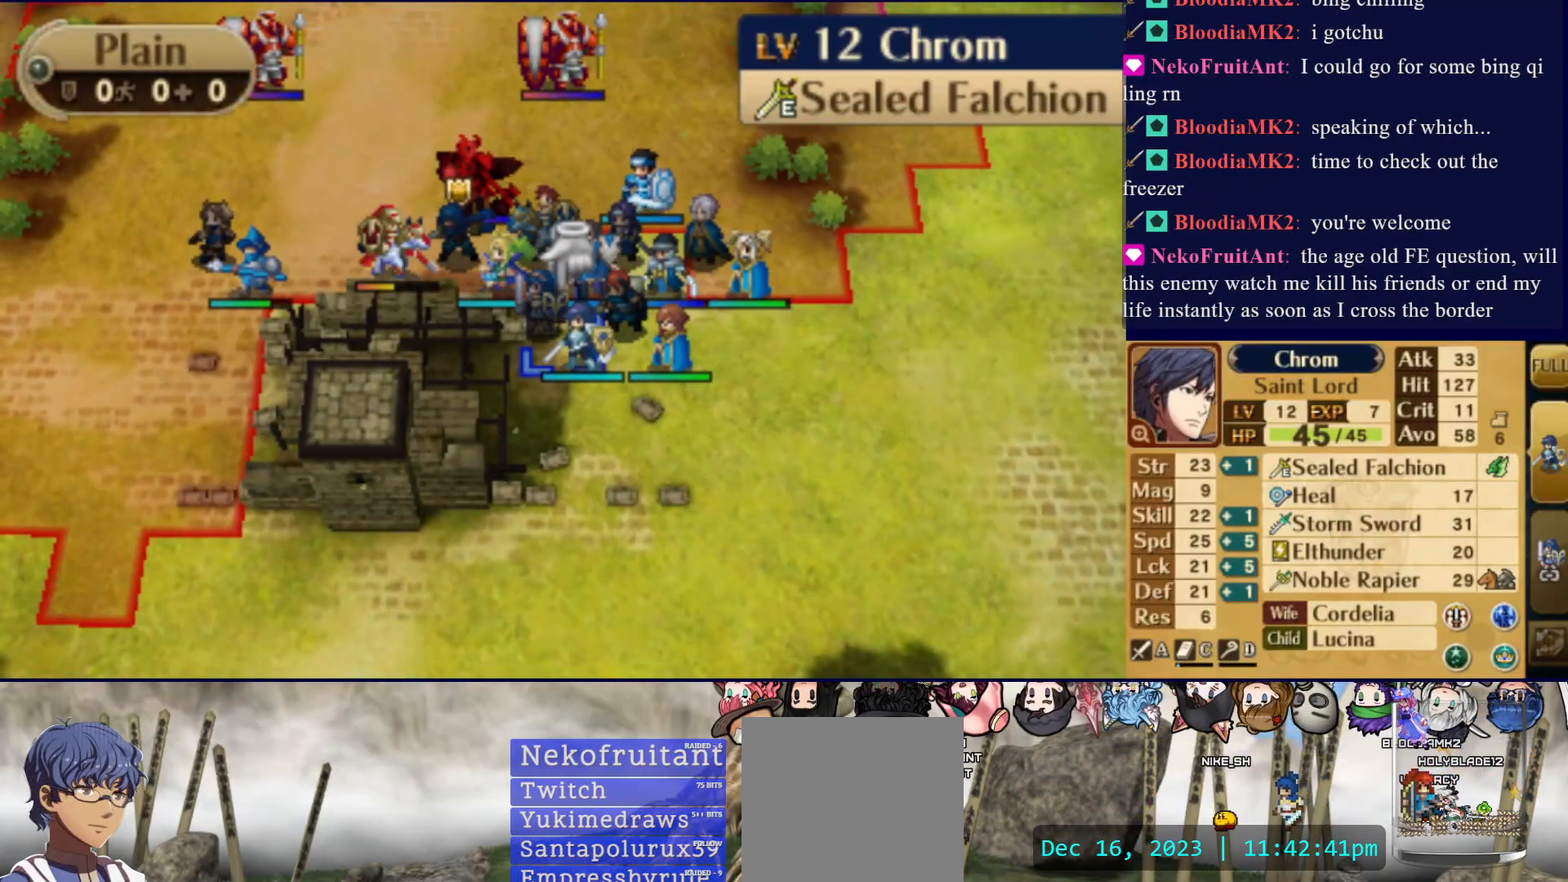
{"buttons": [], "events": []}
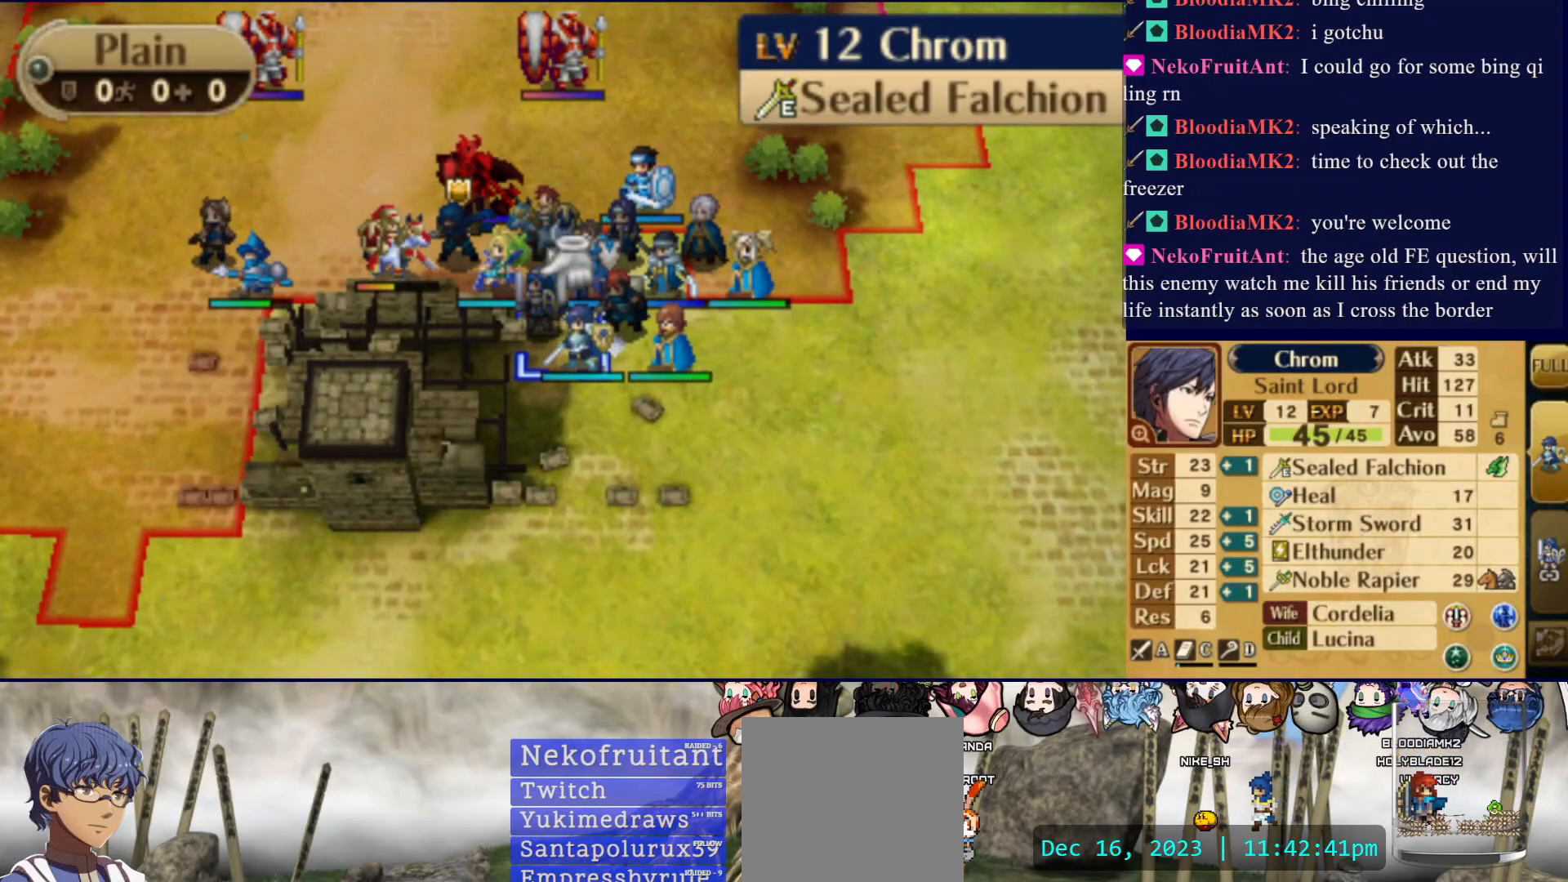
{"buttons": [], "events": [[317, "DPAD_UP", "down"], [433, "DPAD_UP", "up"]]}
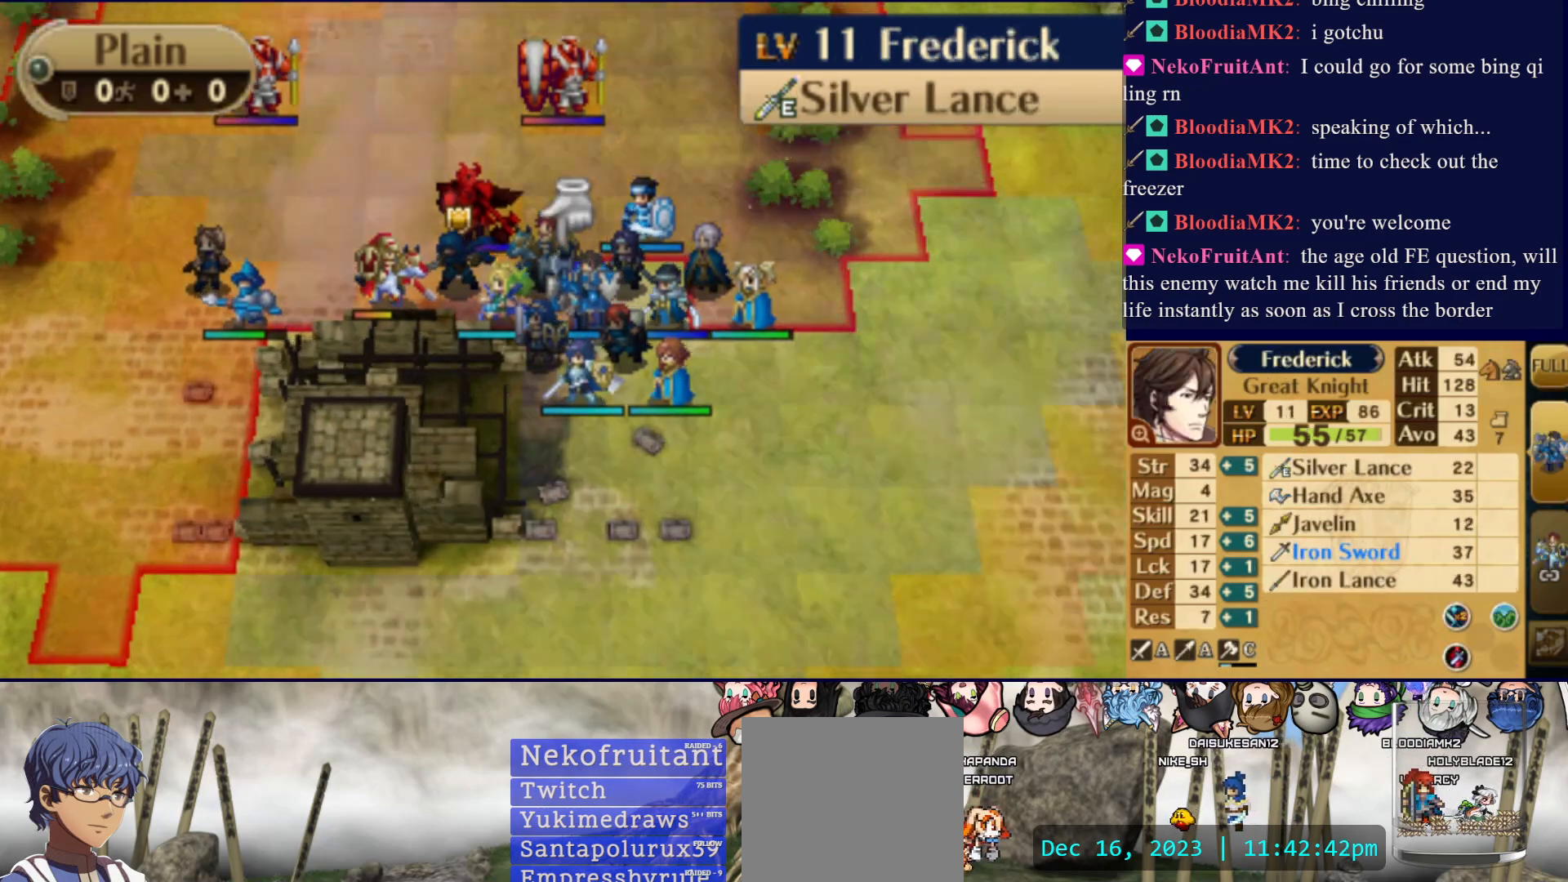
{"buttons": [], "events": [[33, "CIRCLE", "down"], [150, "CIRCLE", "up"], [167, "DPAD_UP", "down"], [267, "DPAD_UP", "up"], [383, "DPAD_LEFT", "down"], [467, "DPAD_LEFT", "up"]]}
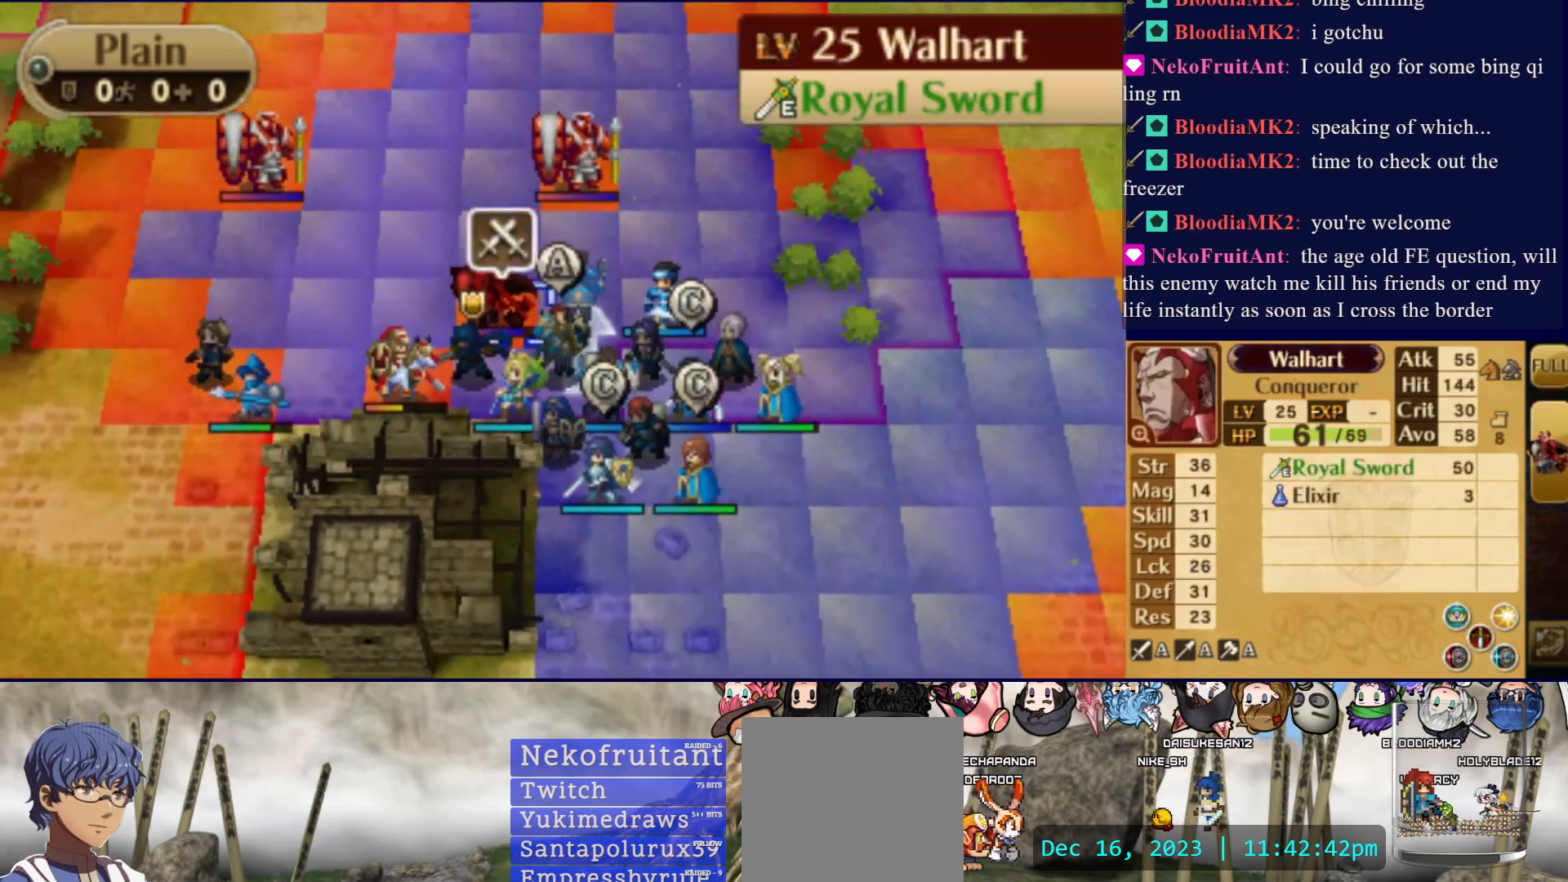
{"buttons": [], "events": [[17, "CIRCLE", "down"], [167, "CIRCLE", "up"]]}
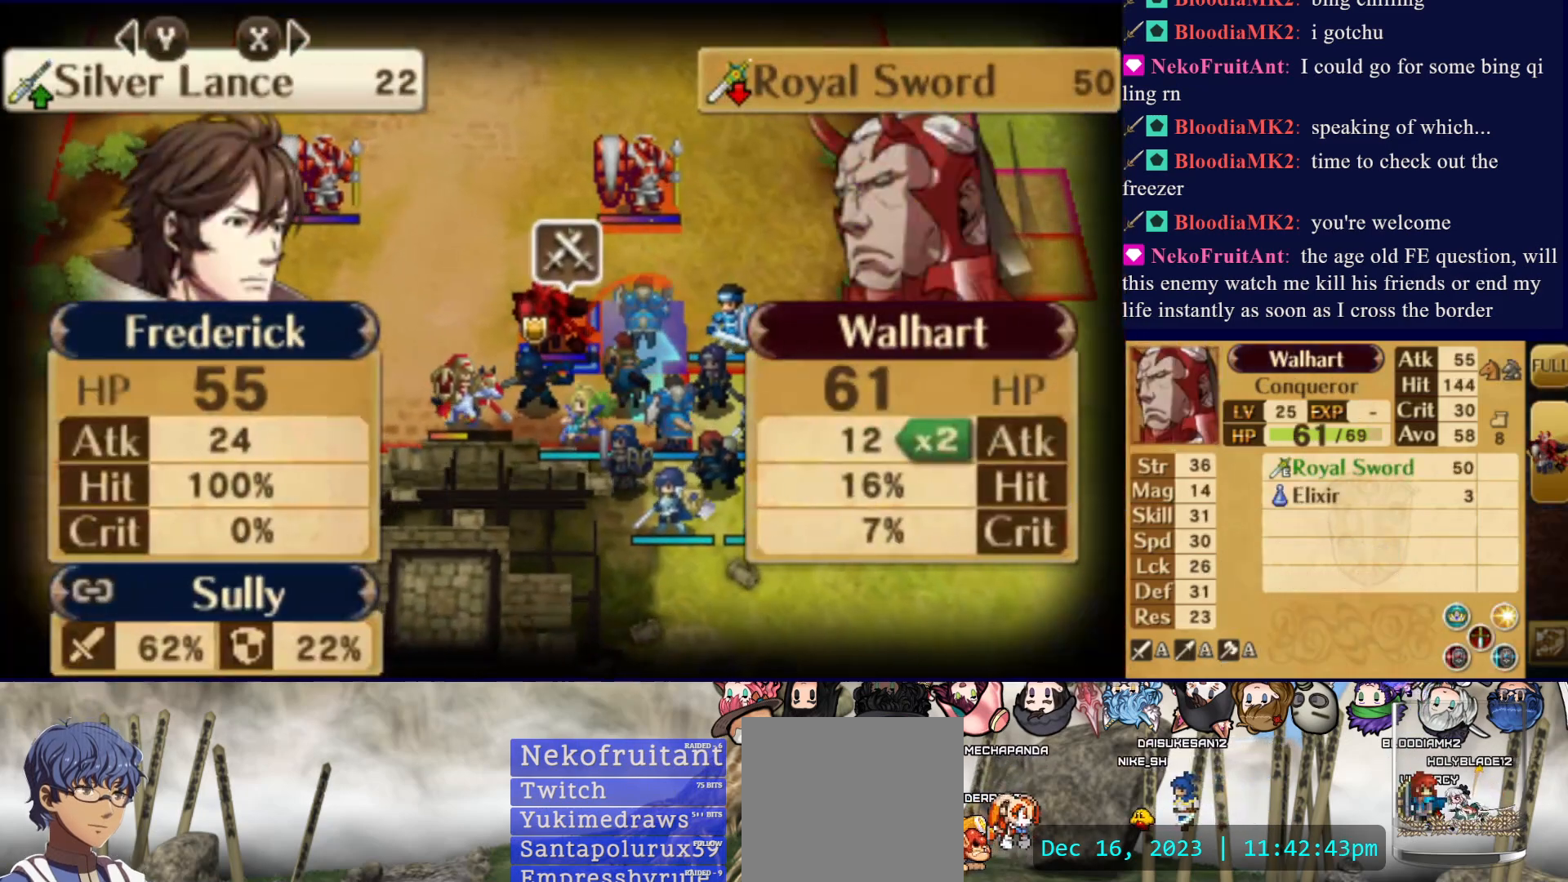
{"buttons": [], "events": []}
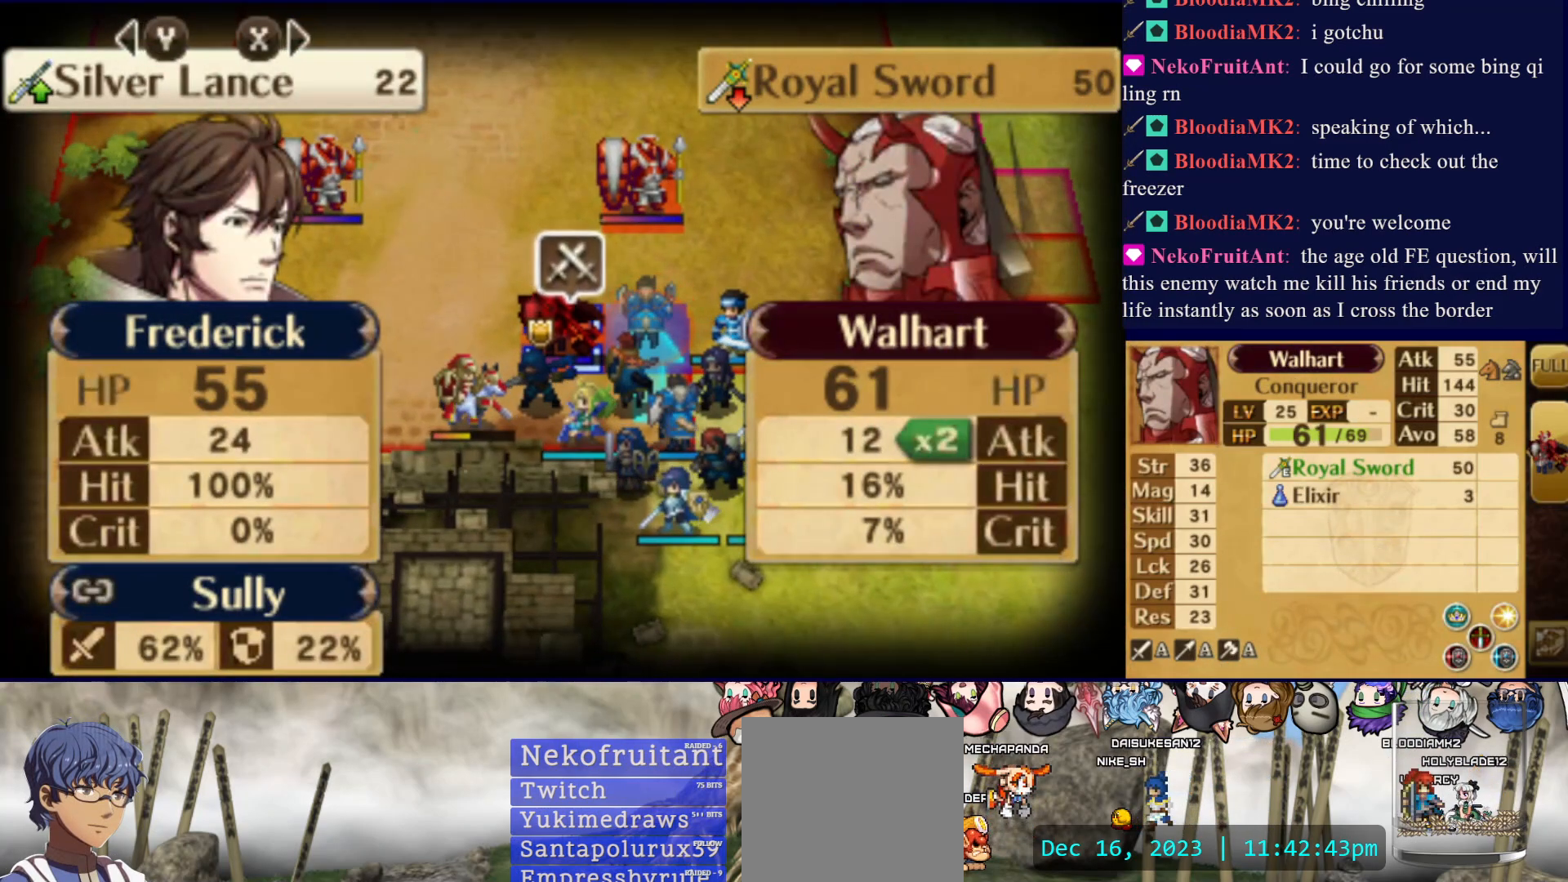
{"buttons": [], "events": []}
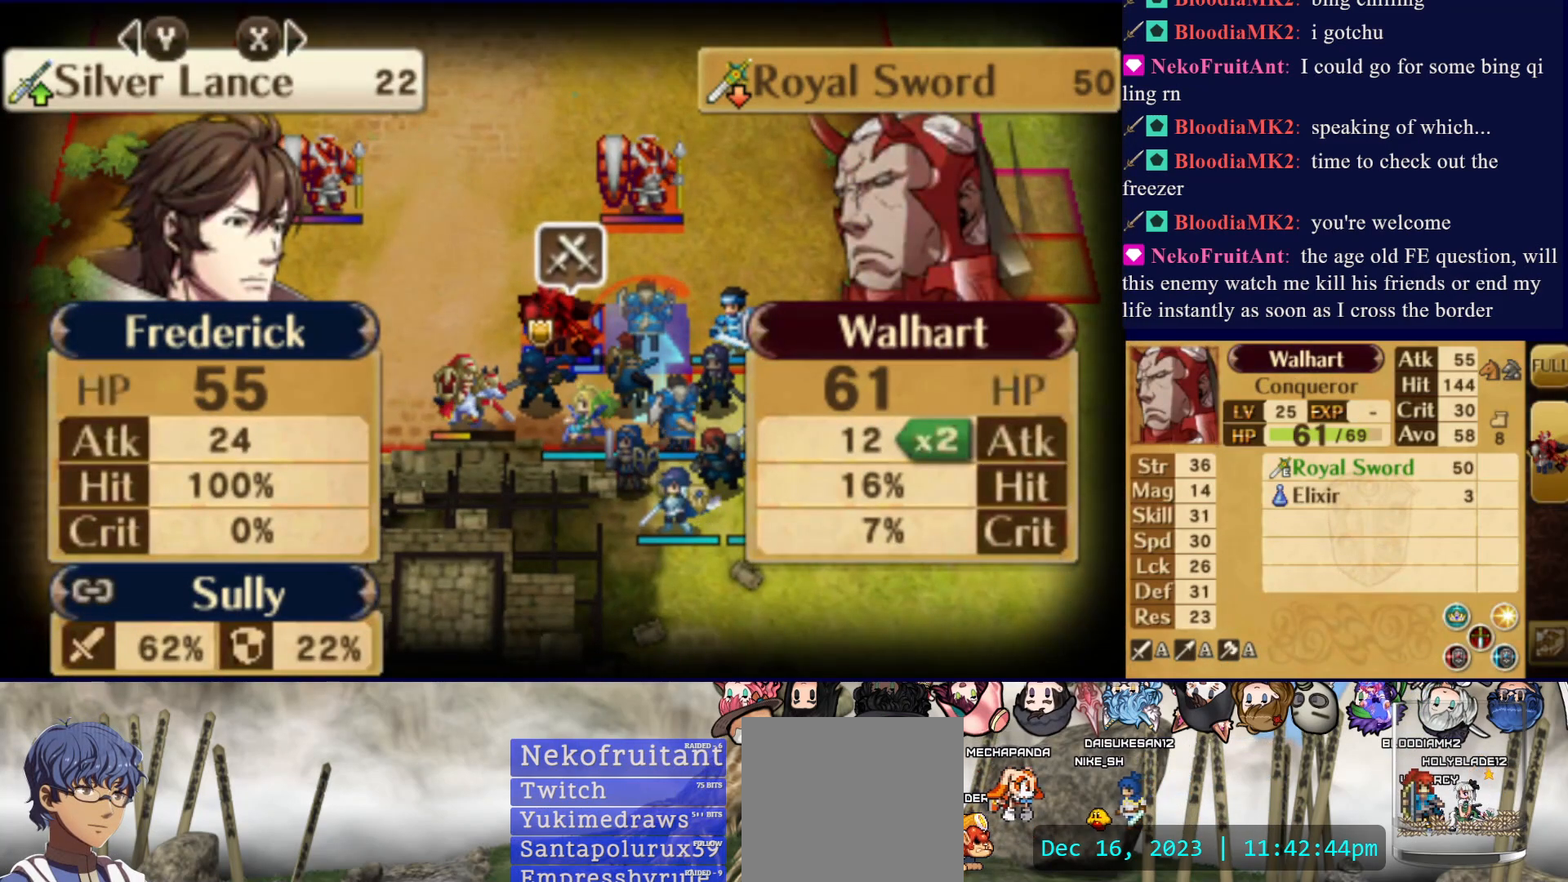
{"buttons": [], "events": []}
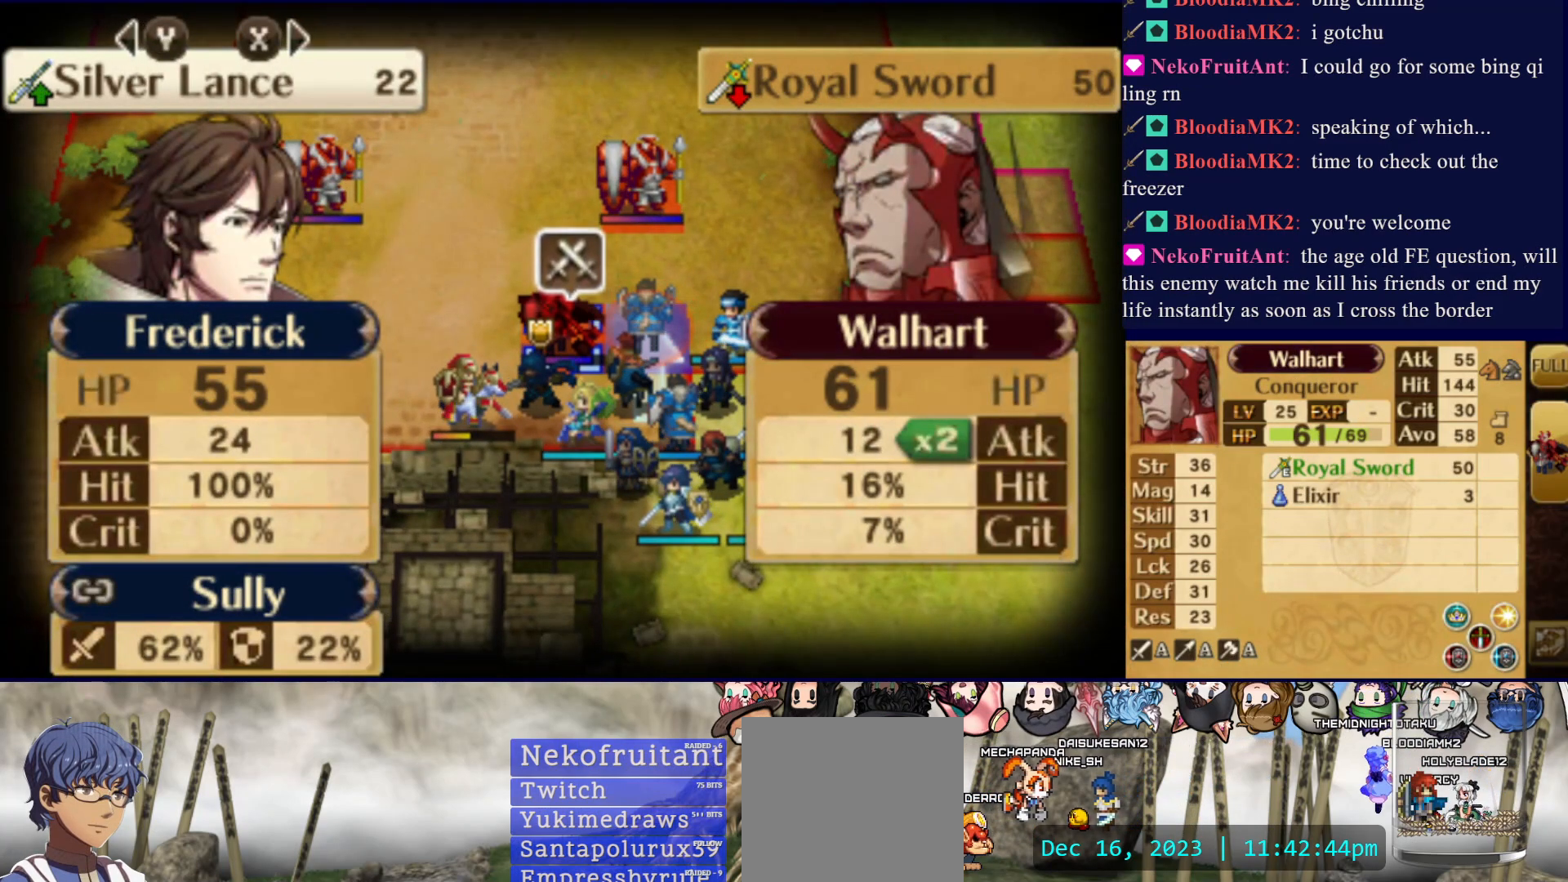
{"buttons": [], "events": []}
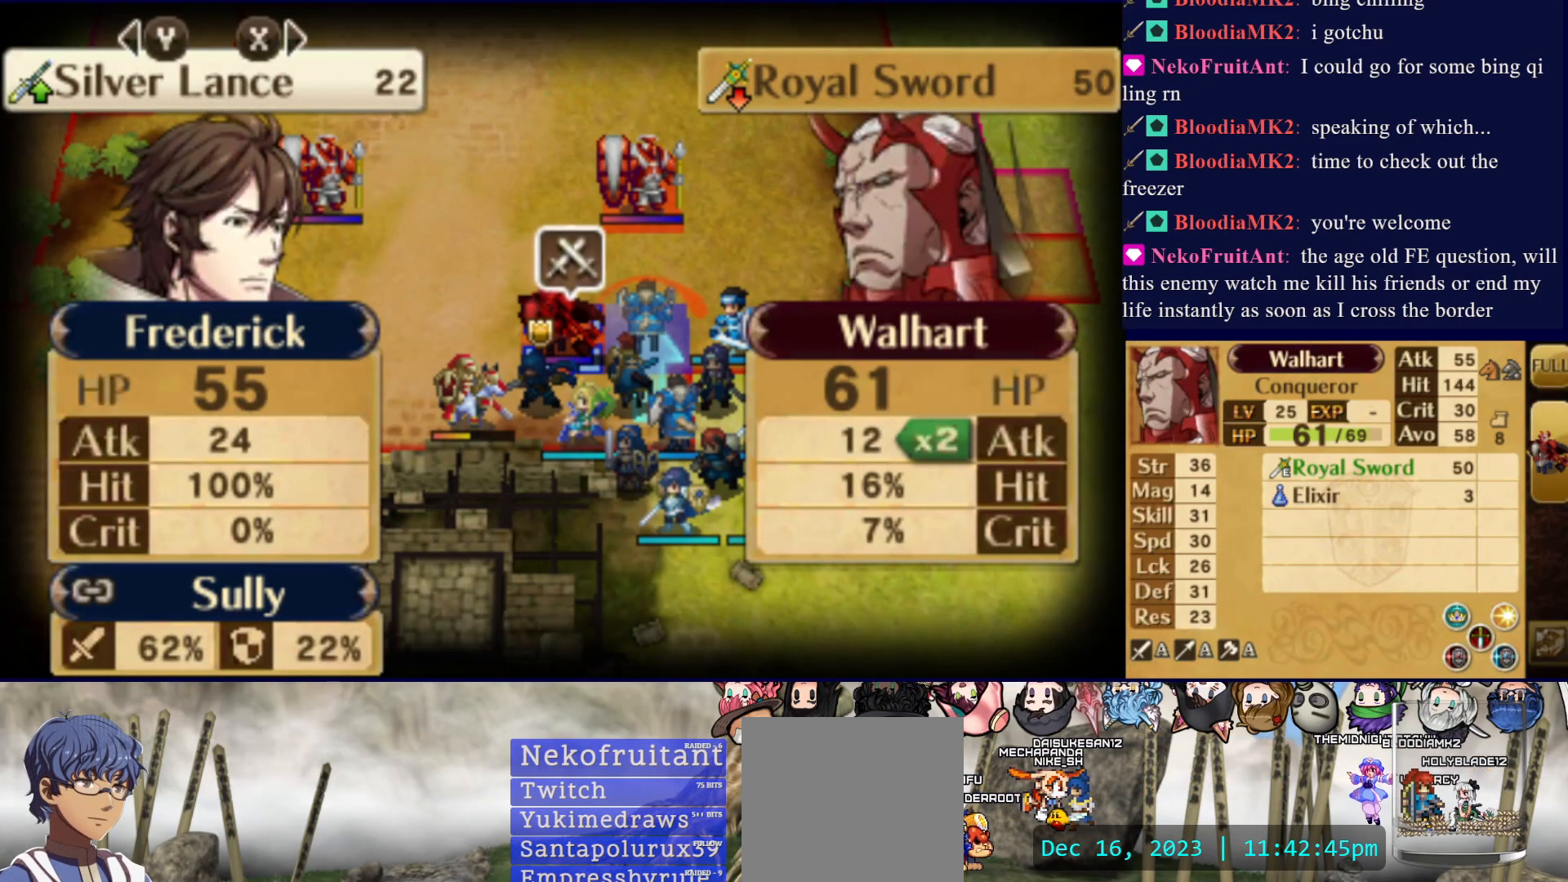
{"buttons": [], "events": []}
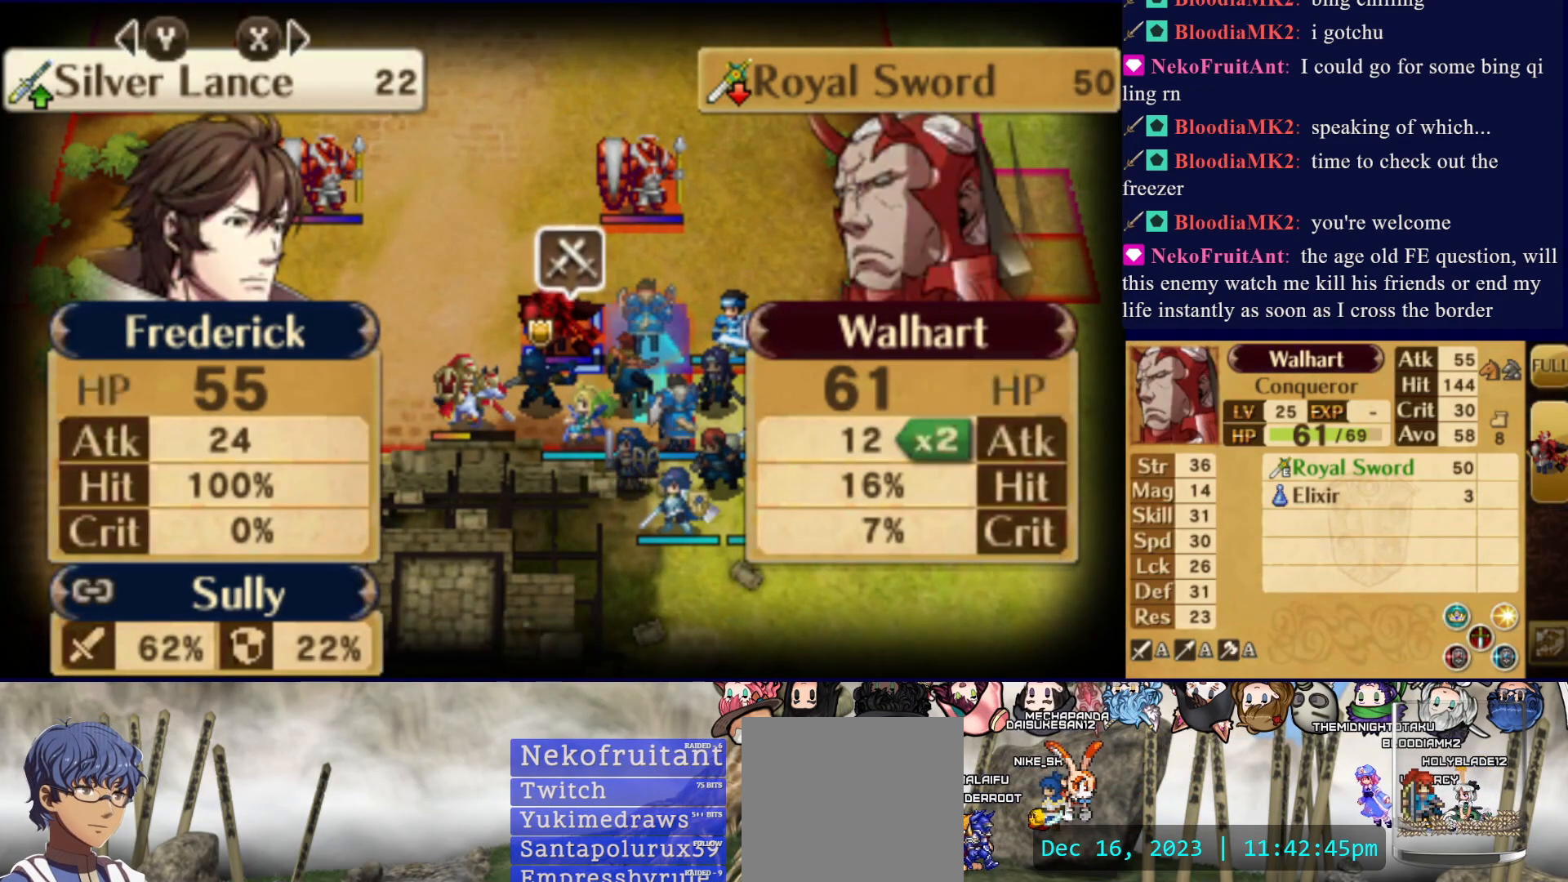
{"buttons": [], "events": []}
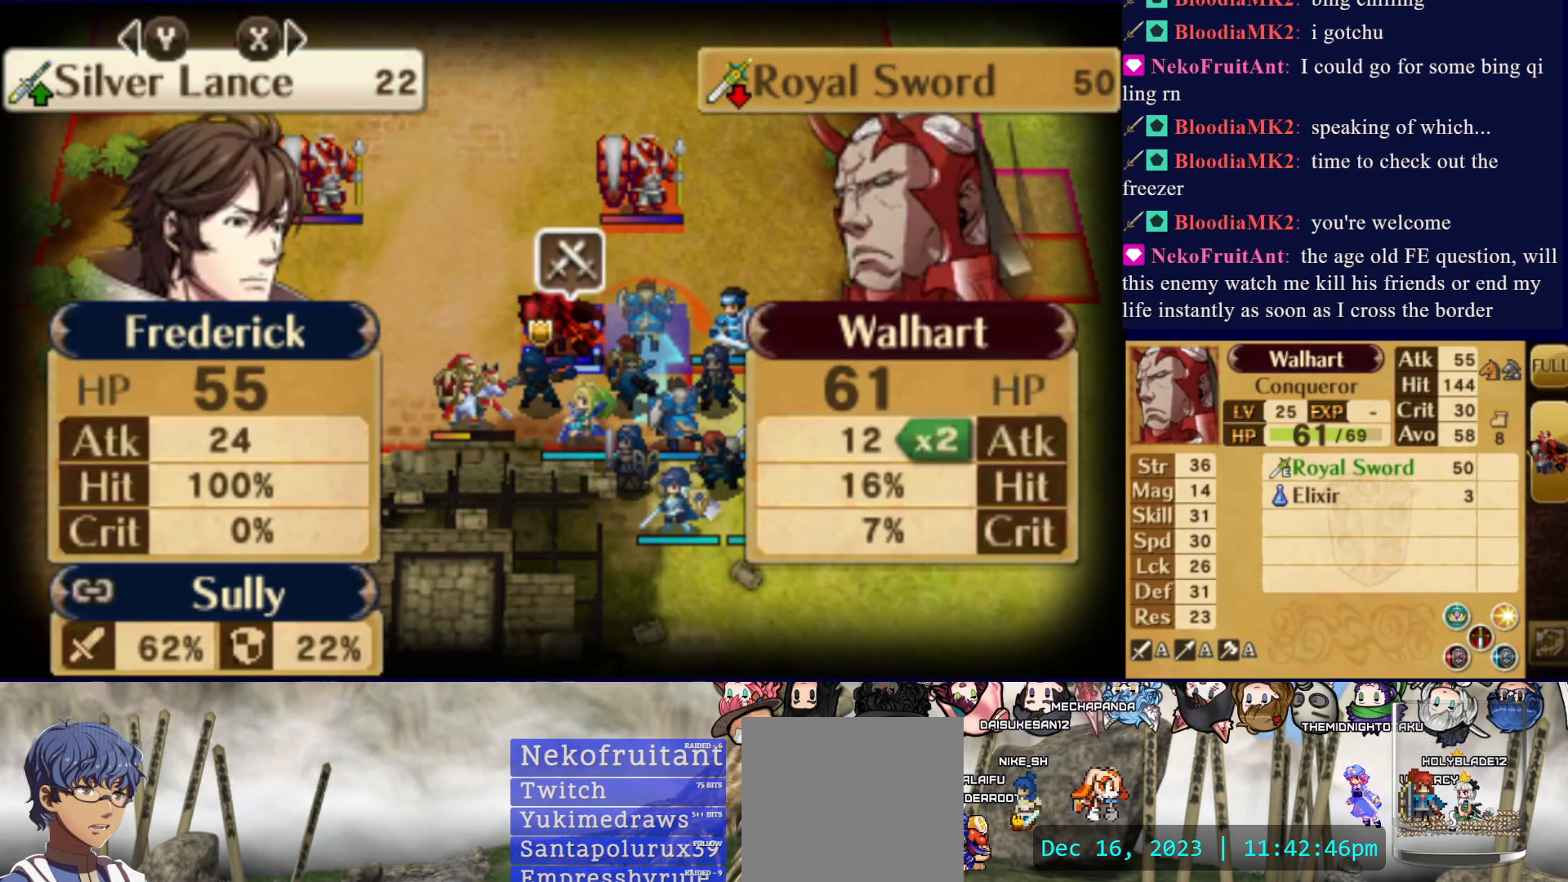
{"buttons": ["CROSS"], "events": [[233, "CROSS", "down"], [350, "CROSS", "up"], [467, "CROSS", "down"]]}
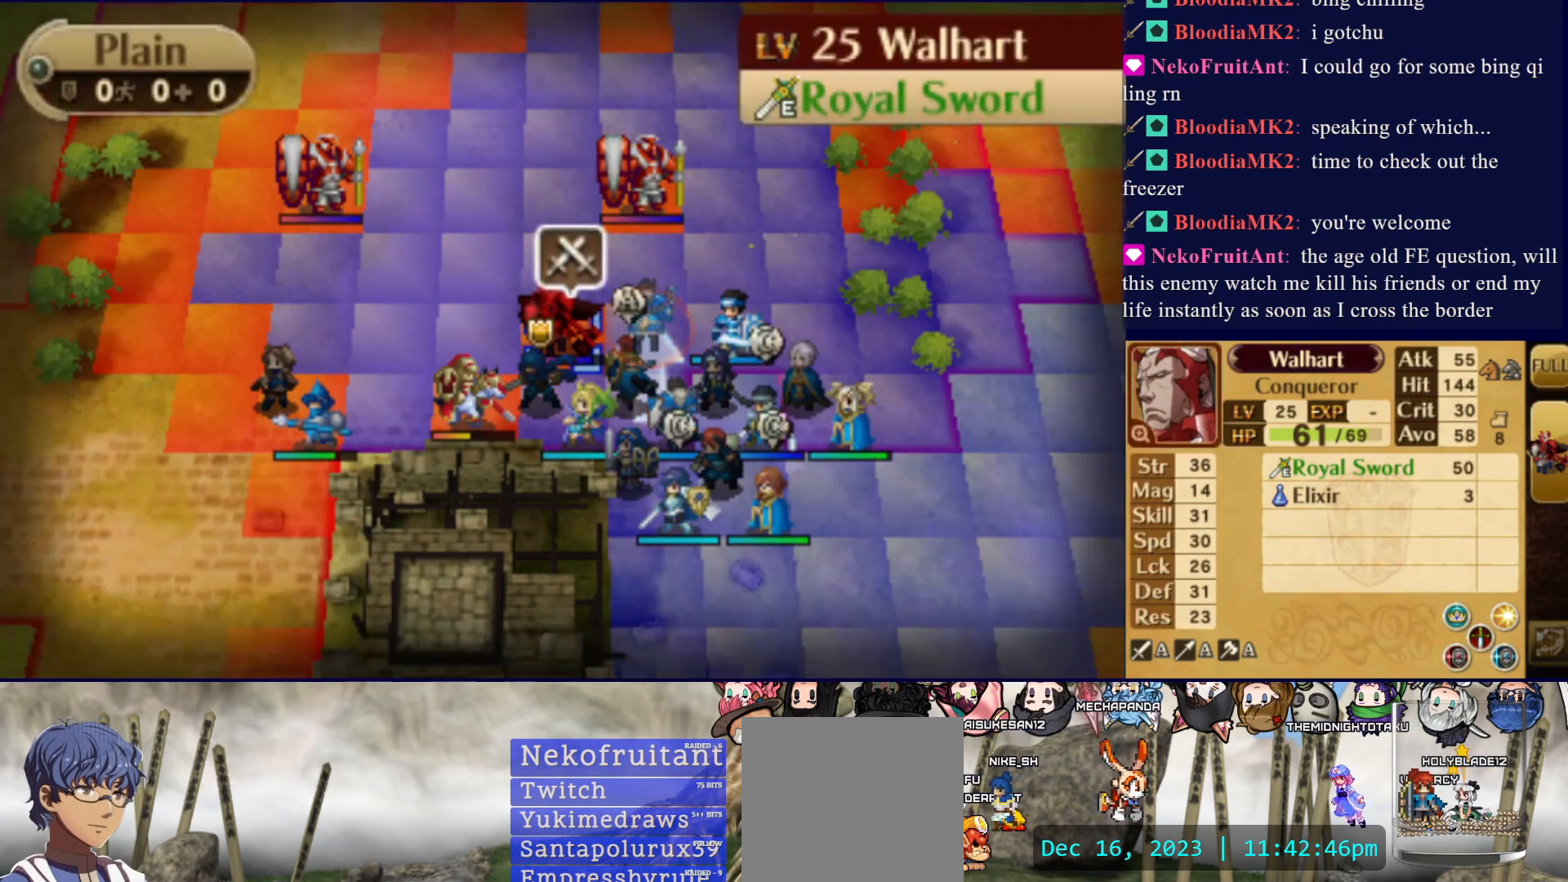
{"buttons": [], "events": [[117, "CROSS", "up"], [183, "CROSS", "down"], [333, "CROSS", "up"], [400, "DPAD_RIGHT", "down"], [500, "DPAD_RIGHT", "up"]]}
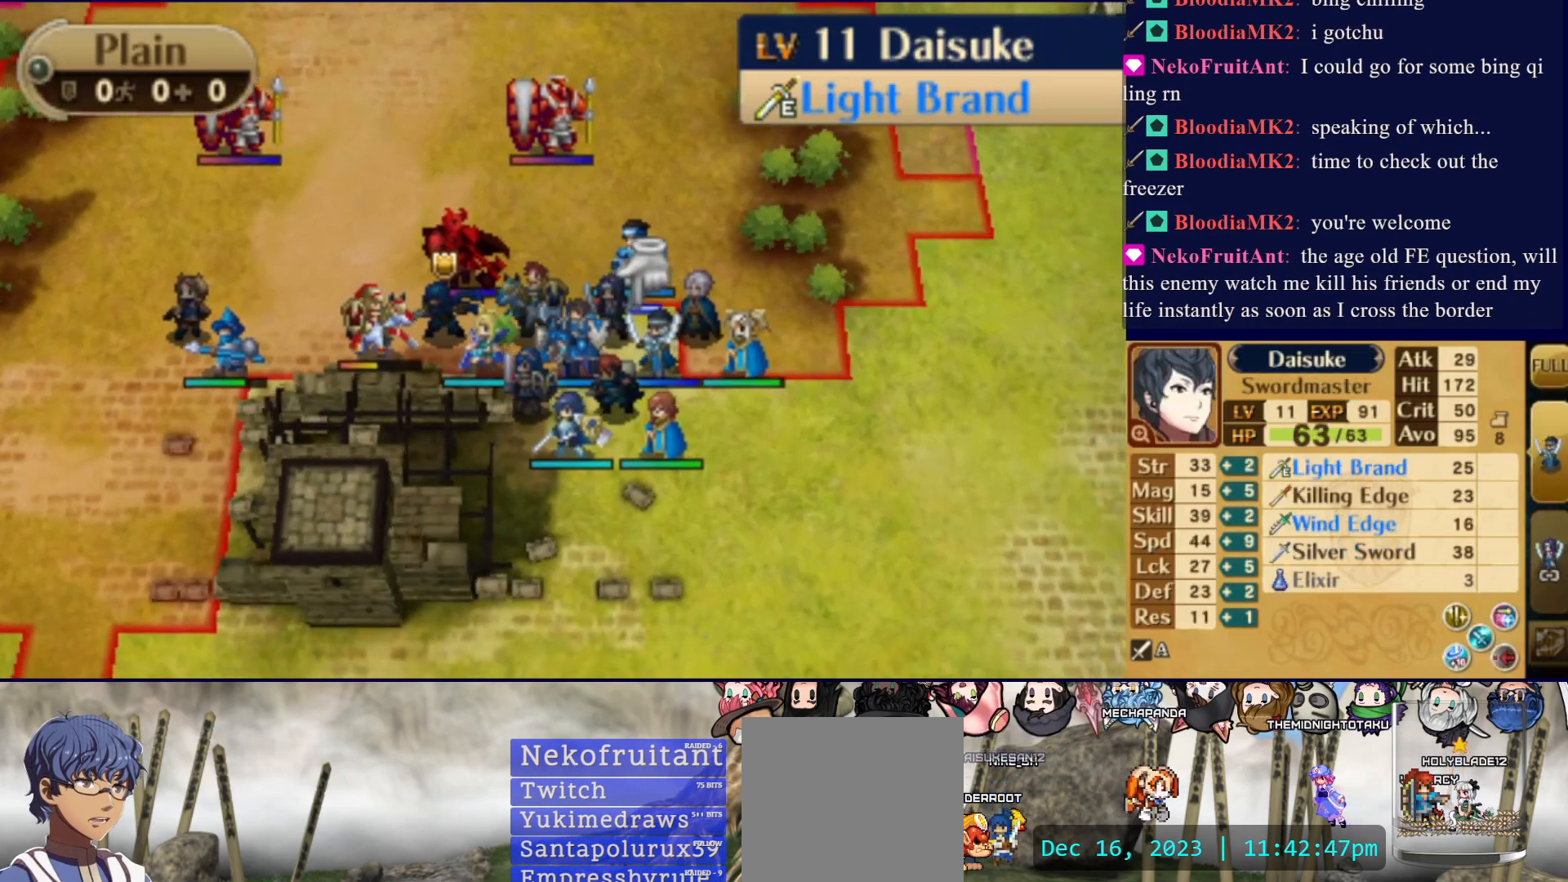
{"buttons": ["DPAD_LEFT"], "events": [[67, "CIRCLE", "down"], [183, "CIRCLE", "up"], [183, "DPAD_UP", "down"], [283, "DPAD_UP", "up"], [433, "DPAD_LEFT", "down"]]}
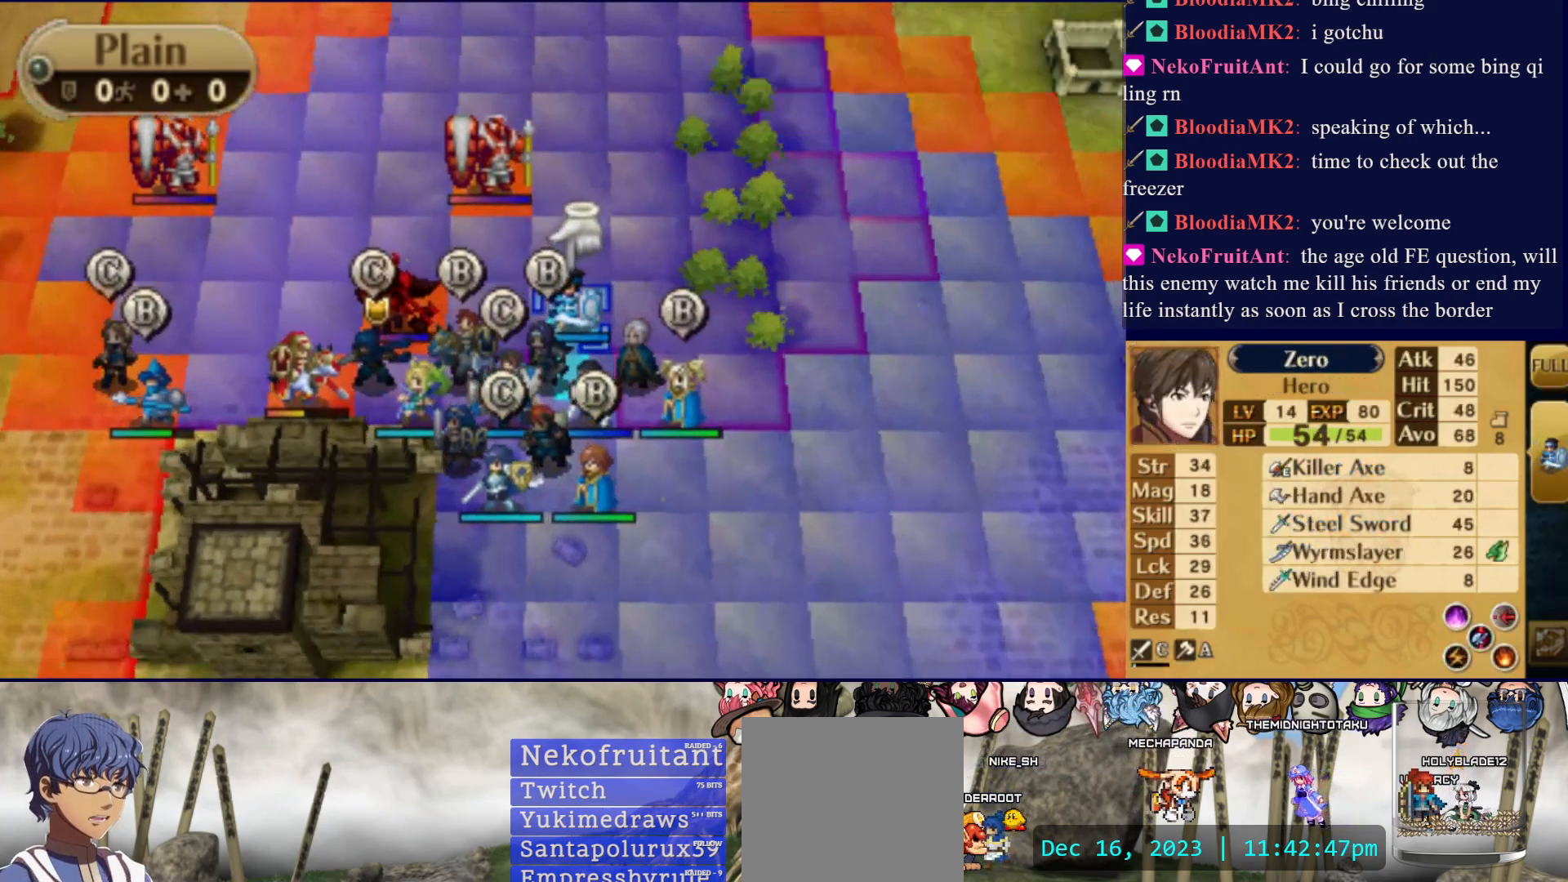
{"buttons": [], "events": [[17, "DPAD_LEFT", "up"], [83, "DPAD_LEFT", "down"], [200, "DPAD_LEFT", "up"], [300, "CIRCLE", "down"], [417, "CIRCLE", "up"]]}
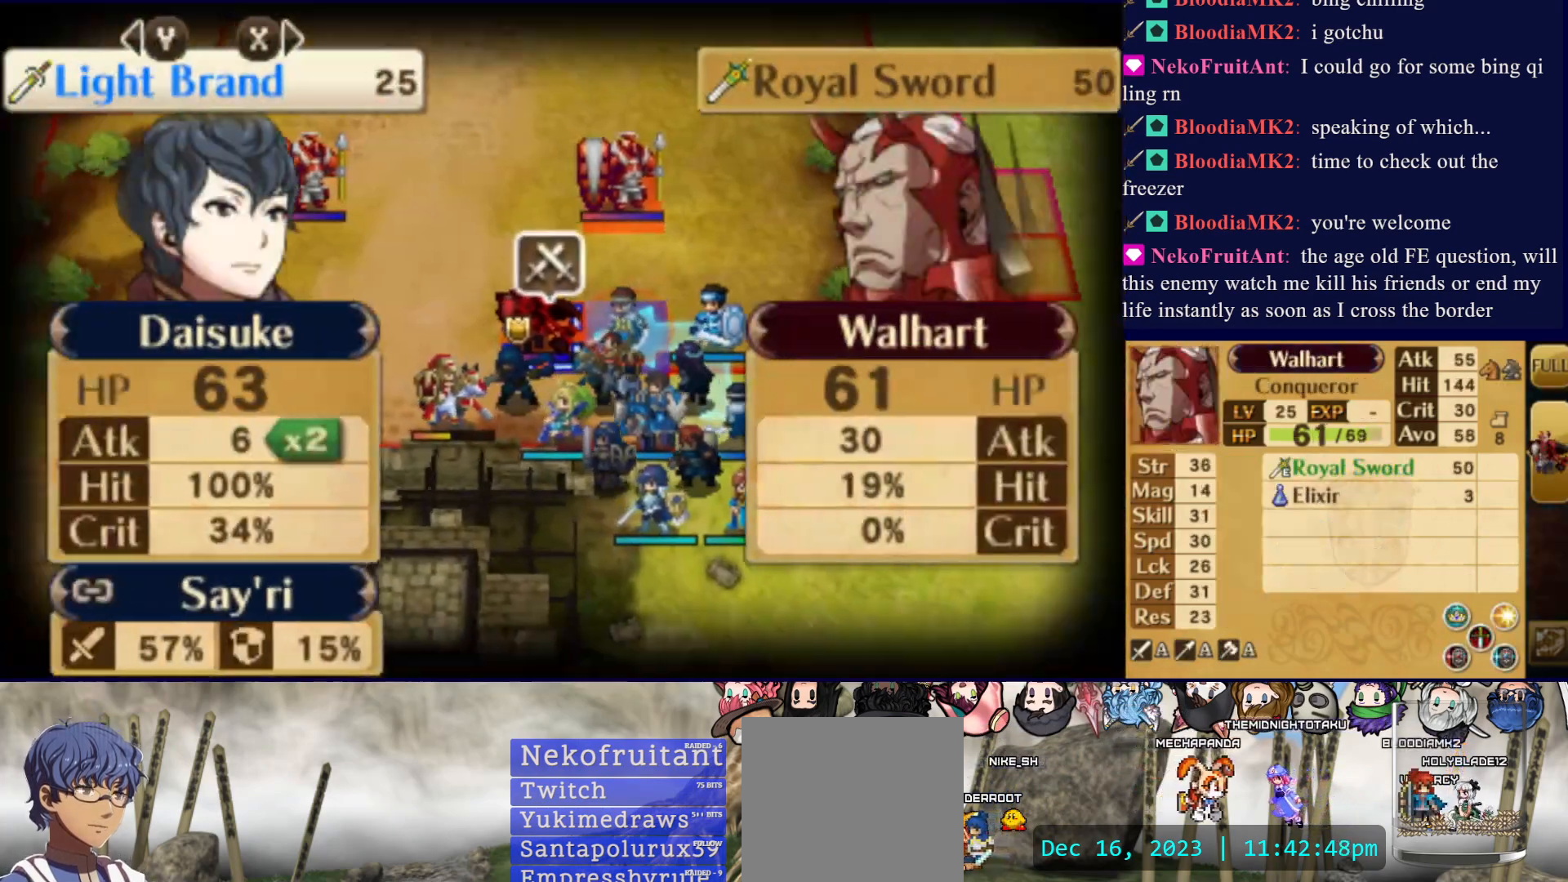
{"buttons": [], "events": []}
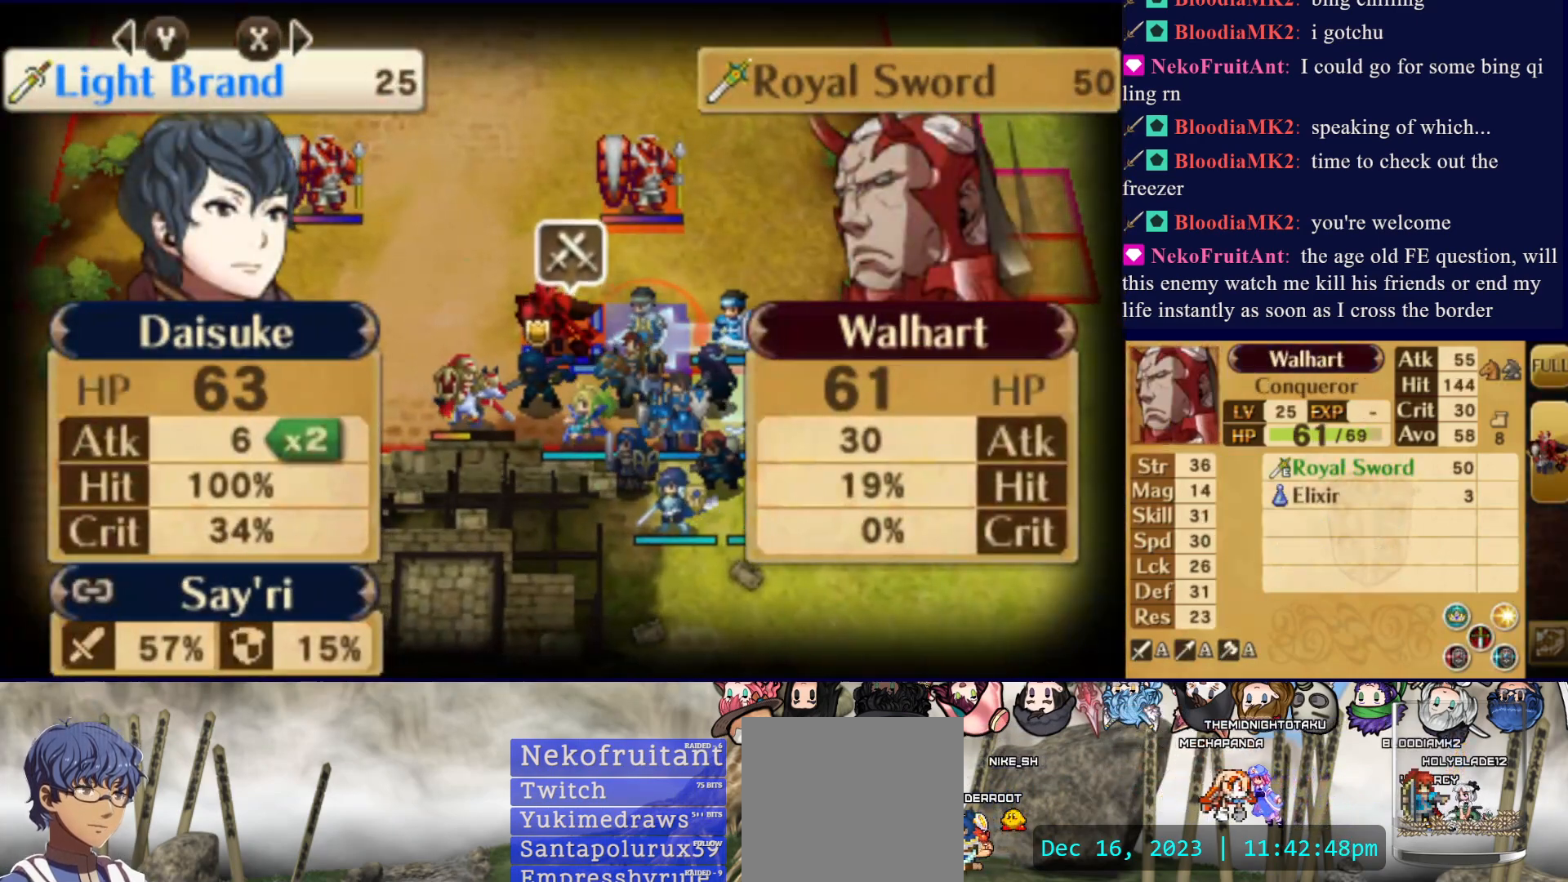
{"buttons": [], "events": [[250, "TRIANGLE", "down"], [400, "TRIANGLE", "up"]]}